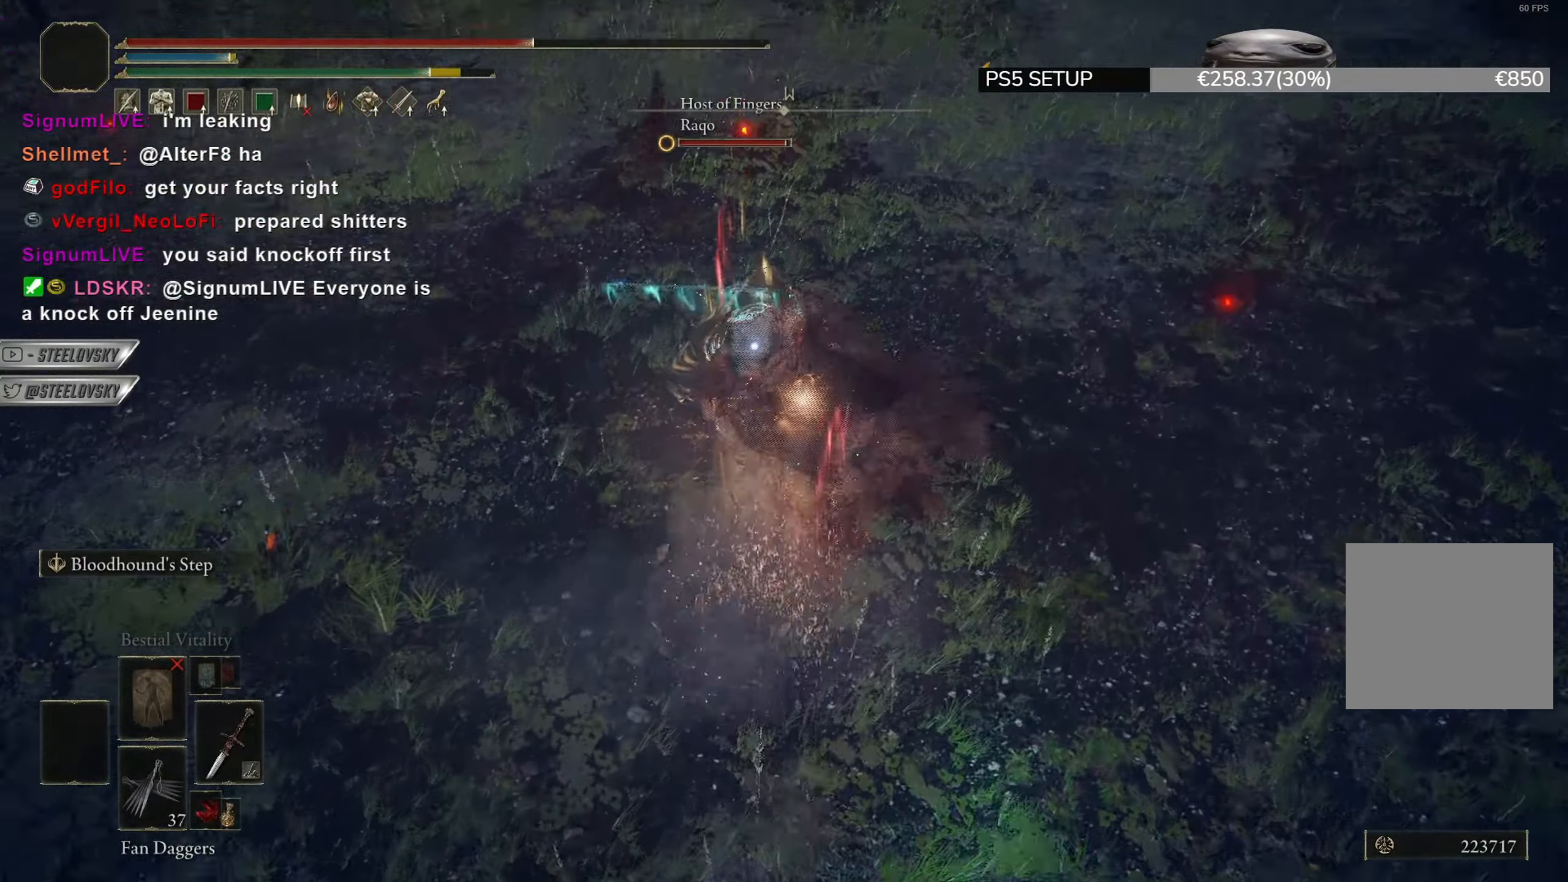
Gameplay with a controller (PlayStation layout); each line is a JSON object with the inputs held at the frame after it. "events" lists button and stick changes between this image and that frame as [ms after this image, input, new state], when the widget could be followed in between. Not read: START.
{"buttons": [], "left_stick": "center", "right_stick": "center", "events": [[367, "R2", "down"], [450, "CIRCLE", "up"], [484, "R2", "up"]]}
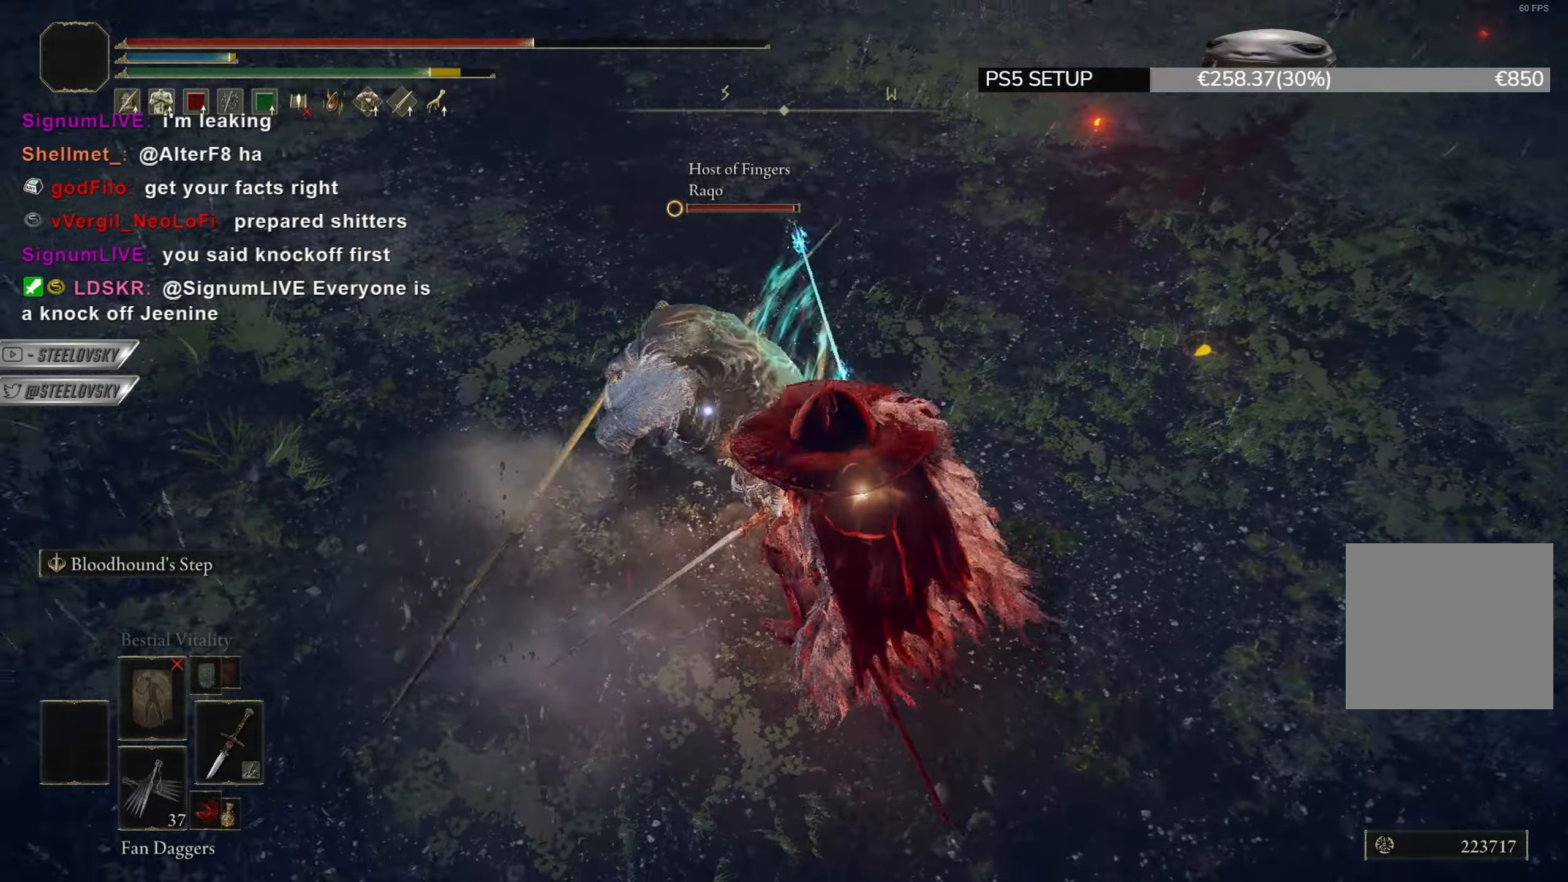
{"buttons": [], "left_stick": "center", "right_stick": "center", "events": []}
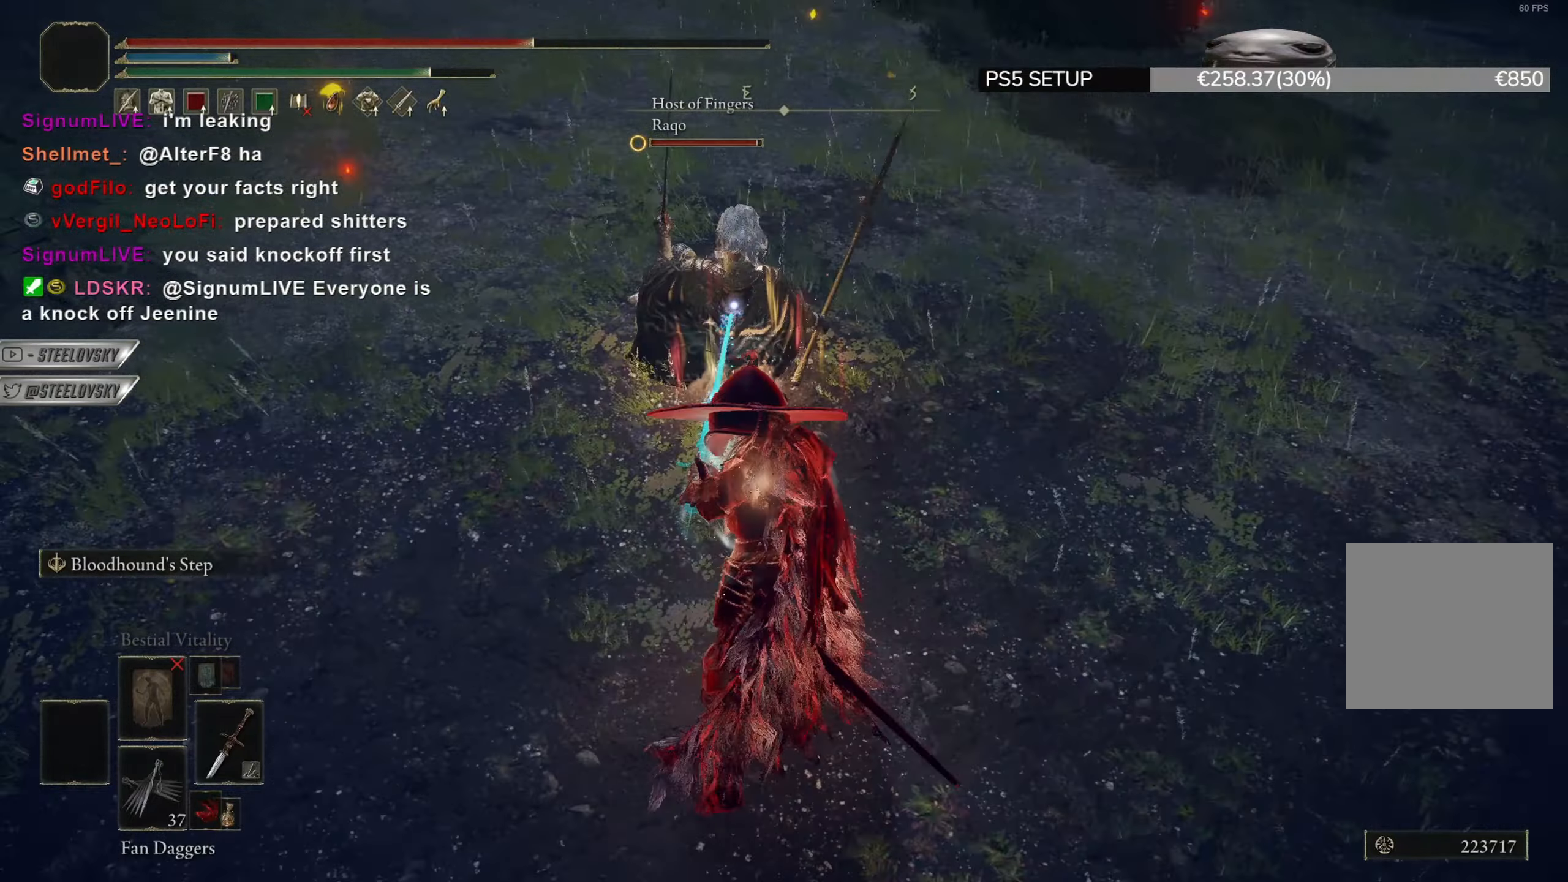
{"buttons": ["CIRCLE"], "left_stick": "down", "right_stick": "center", "events": [[183, "CIRCLE", "down"], [233, "left_stick", "right"], [350, "left_stick", "down-right"], [467, "left_stick", "down"]]}
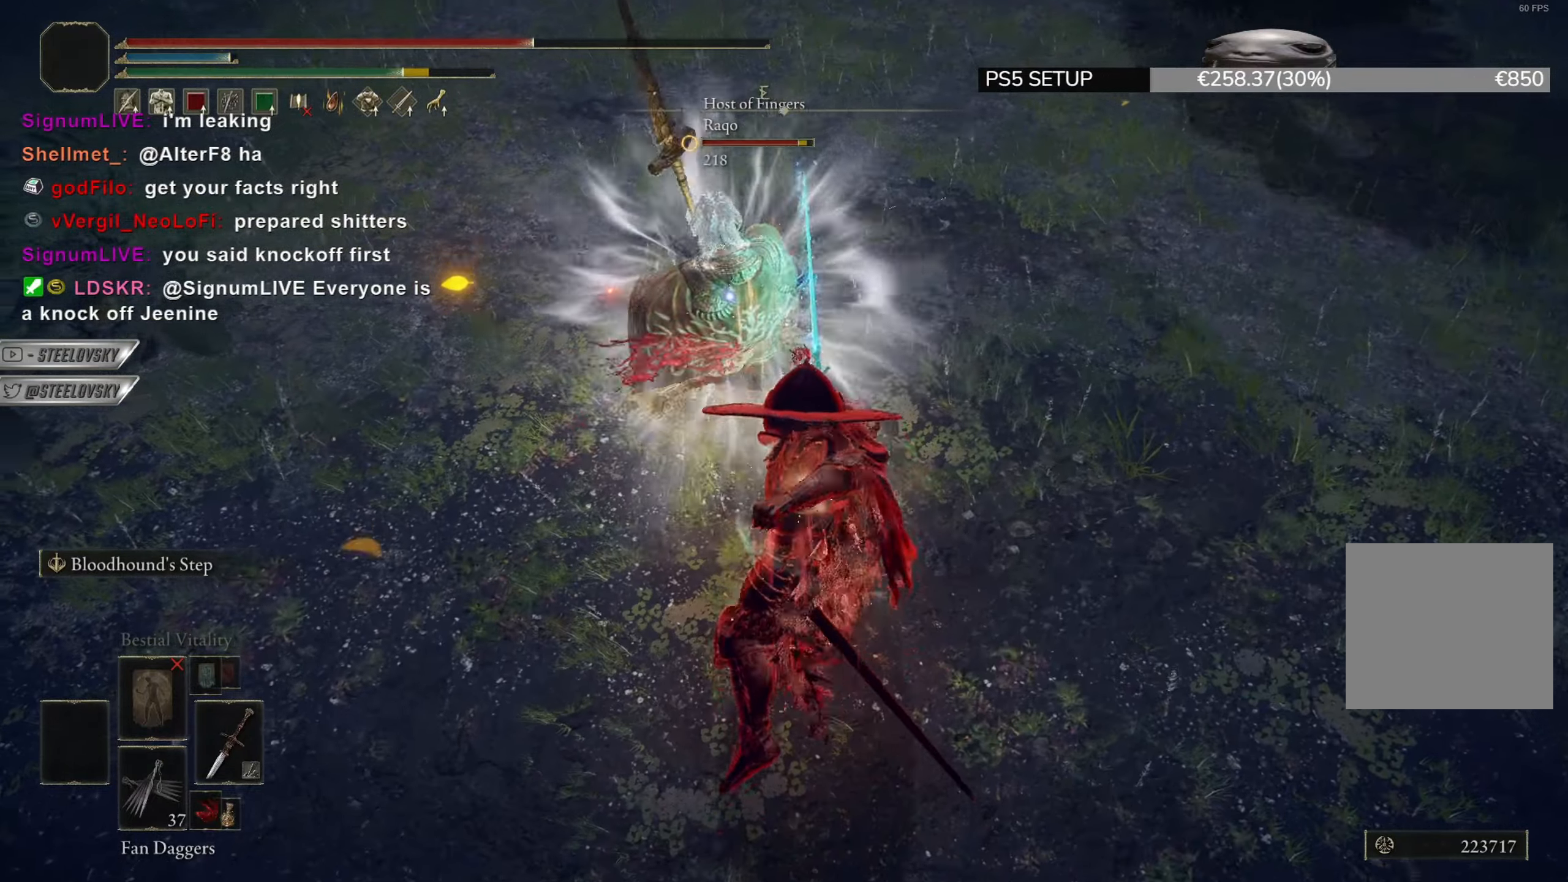
{"buttons": ["CIRCLE"], "left_stick": "down", "right_stick": "center", "events": []}
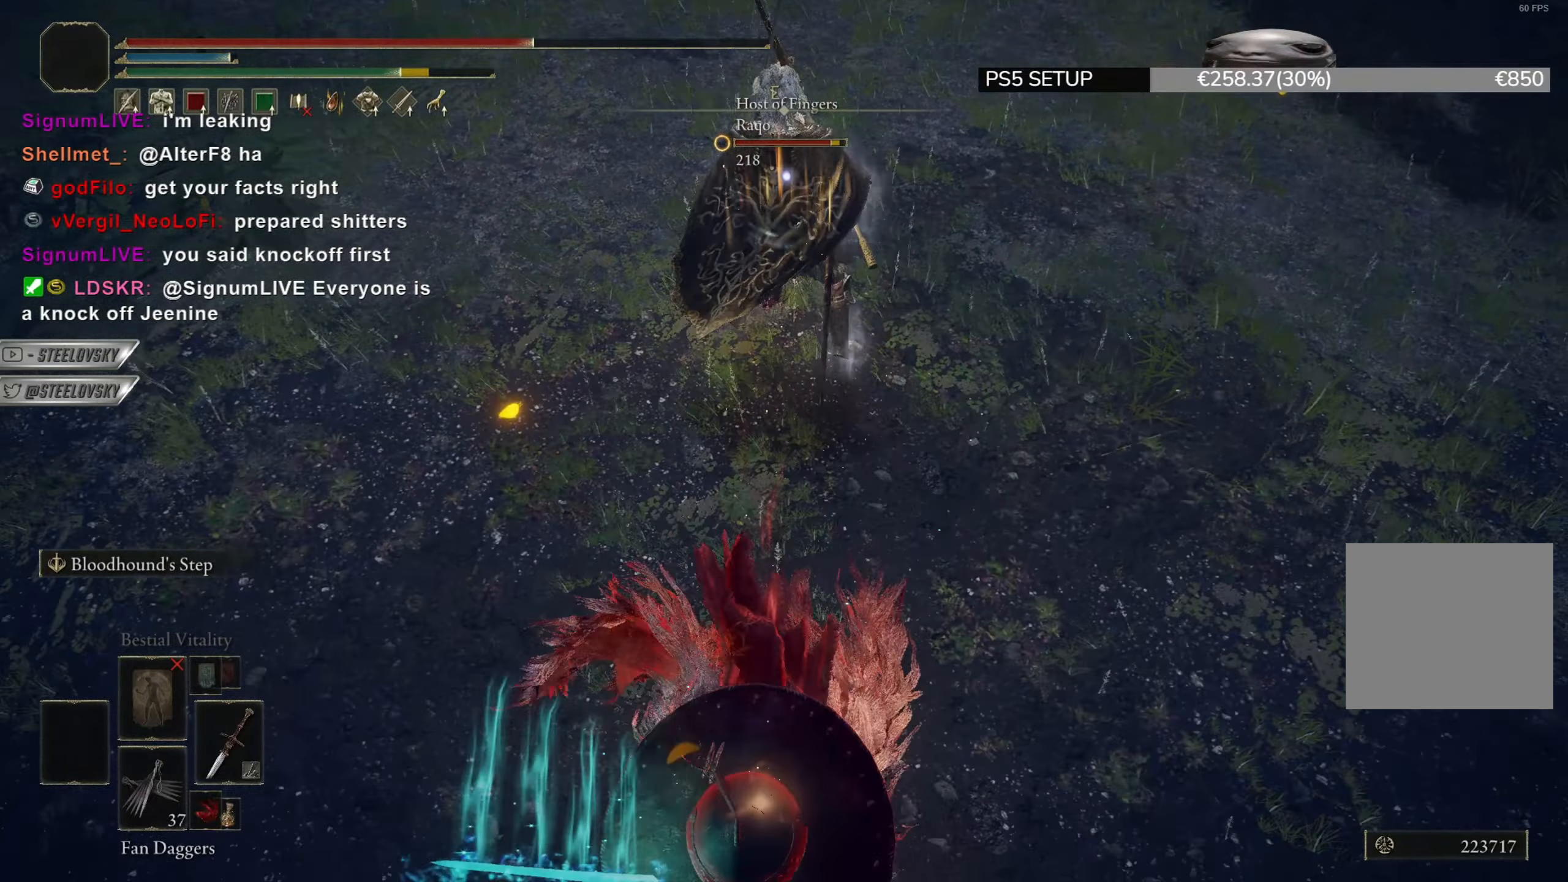
{"buttons": ["CIRCLE"], "left_stick": "down-right", "right_stick": "center", "events": [[300, "left_stick", "down-right"]]}
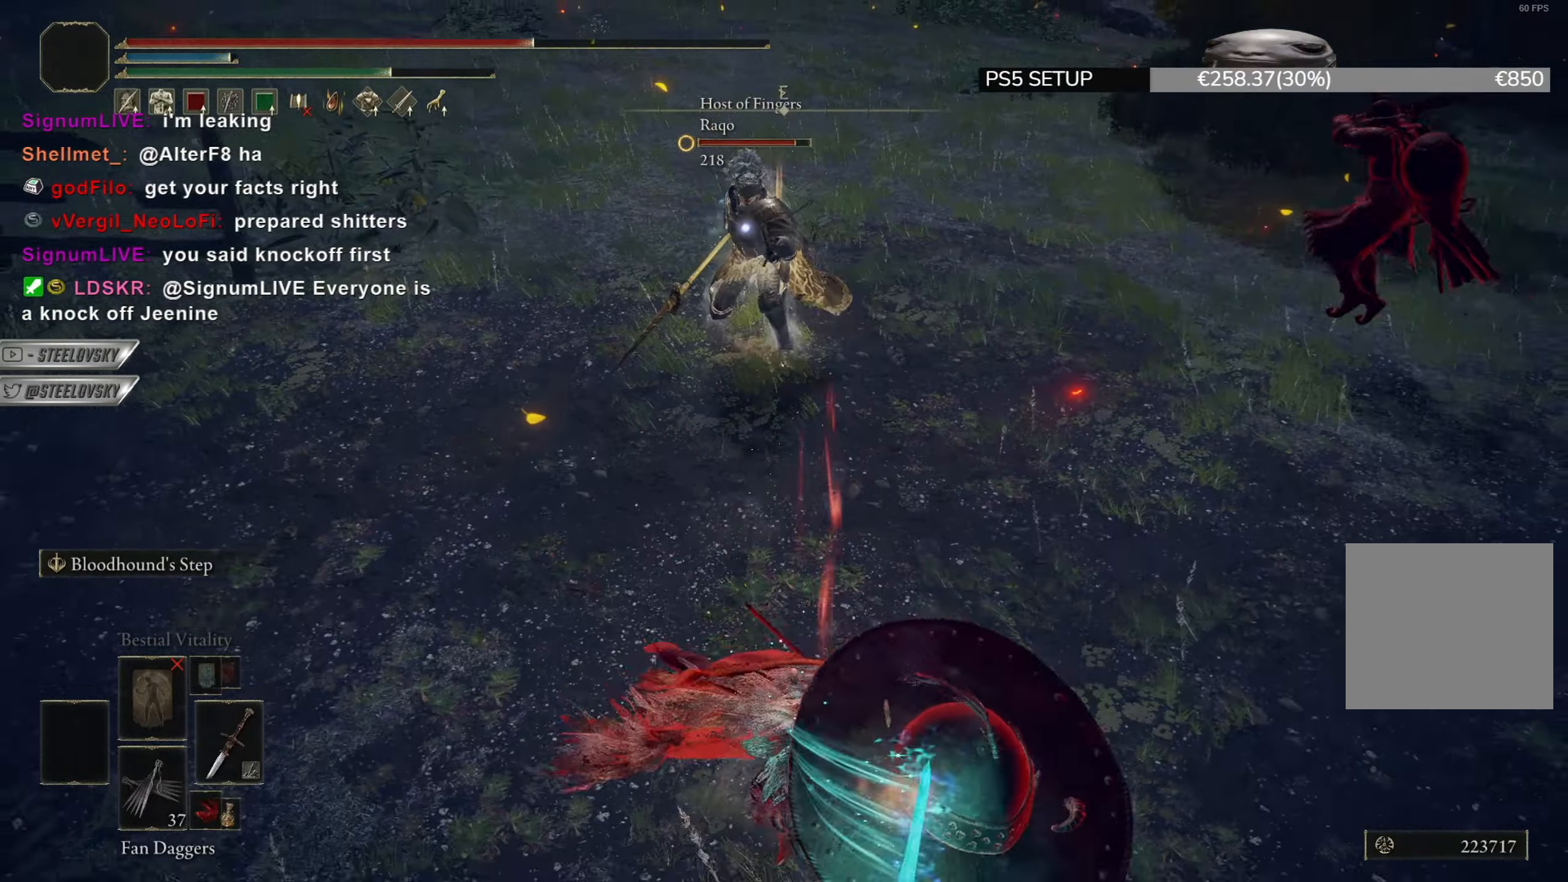
{"buttons": ["CIRCLE"], "left_stick": "right", "right_stick": "center", "events": [[67, "left_stick", "right"]]}
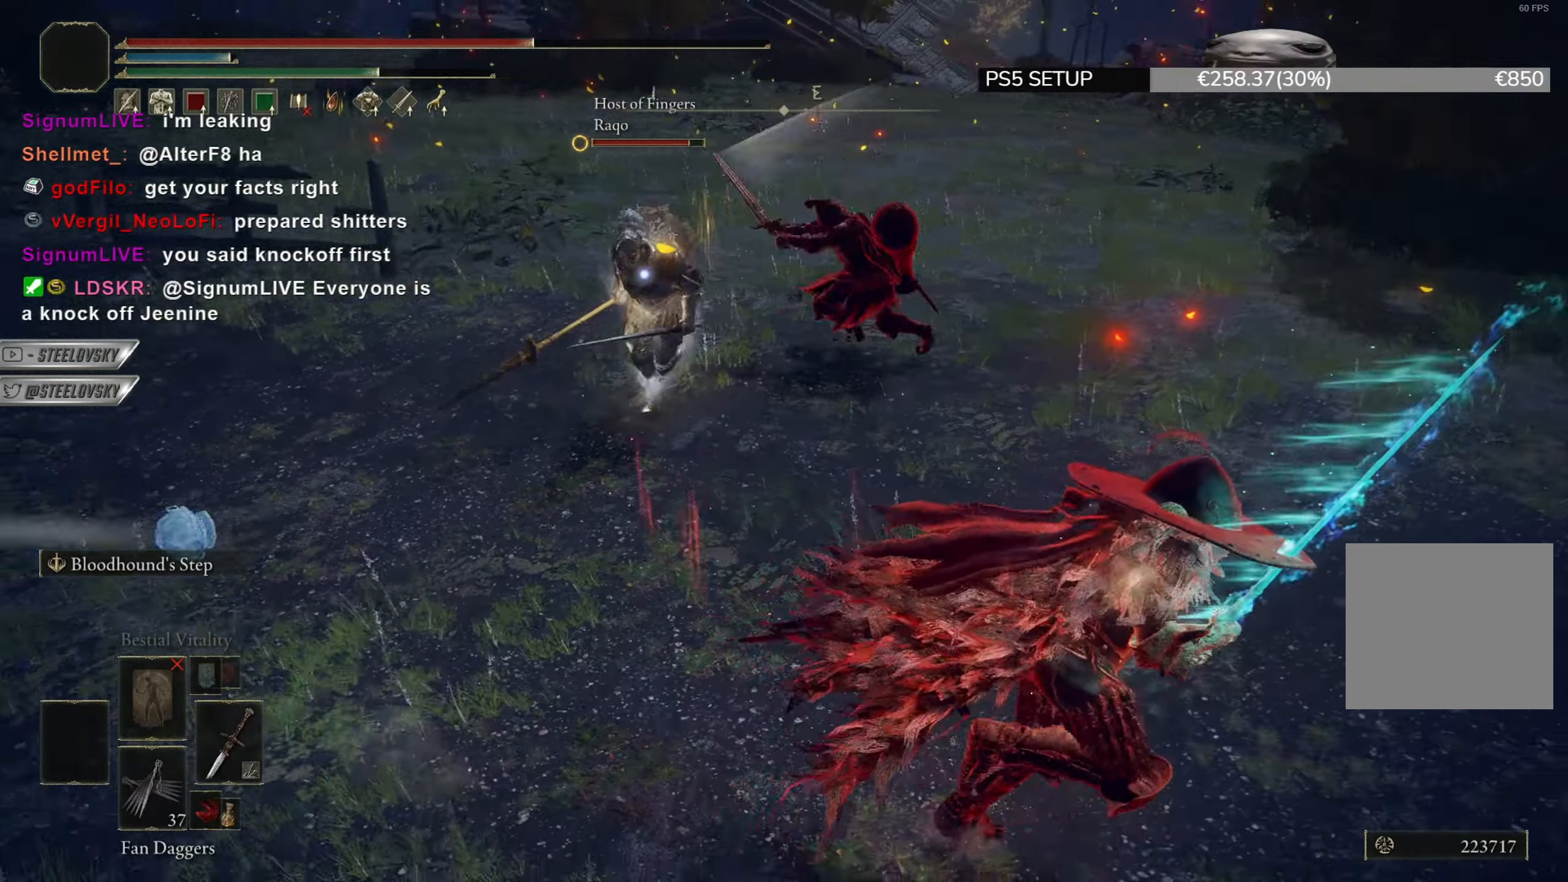
{"buttons": ["CIRCLE"], "left_stick": "down-right", "right_stick": "left", "events": [[250, "left_stick", "down-right"], [334, "R3", "down"], [334, "right_stick", "left"], [434, "R3", "up"]]}
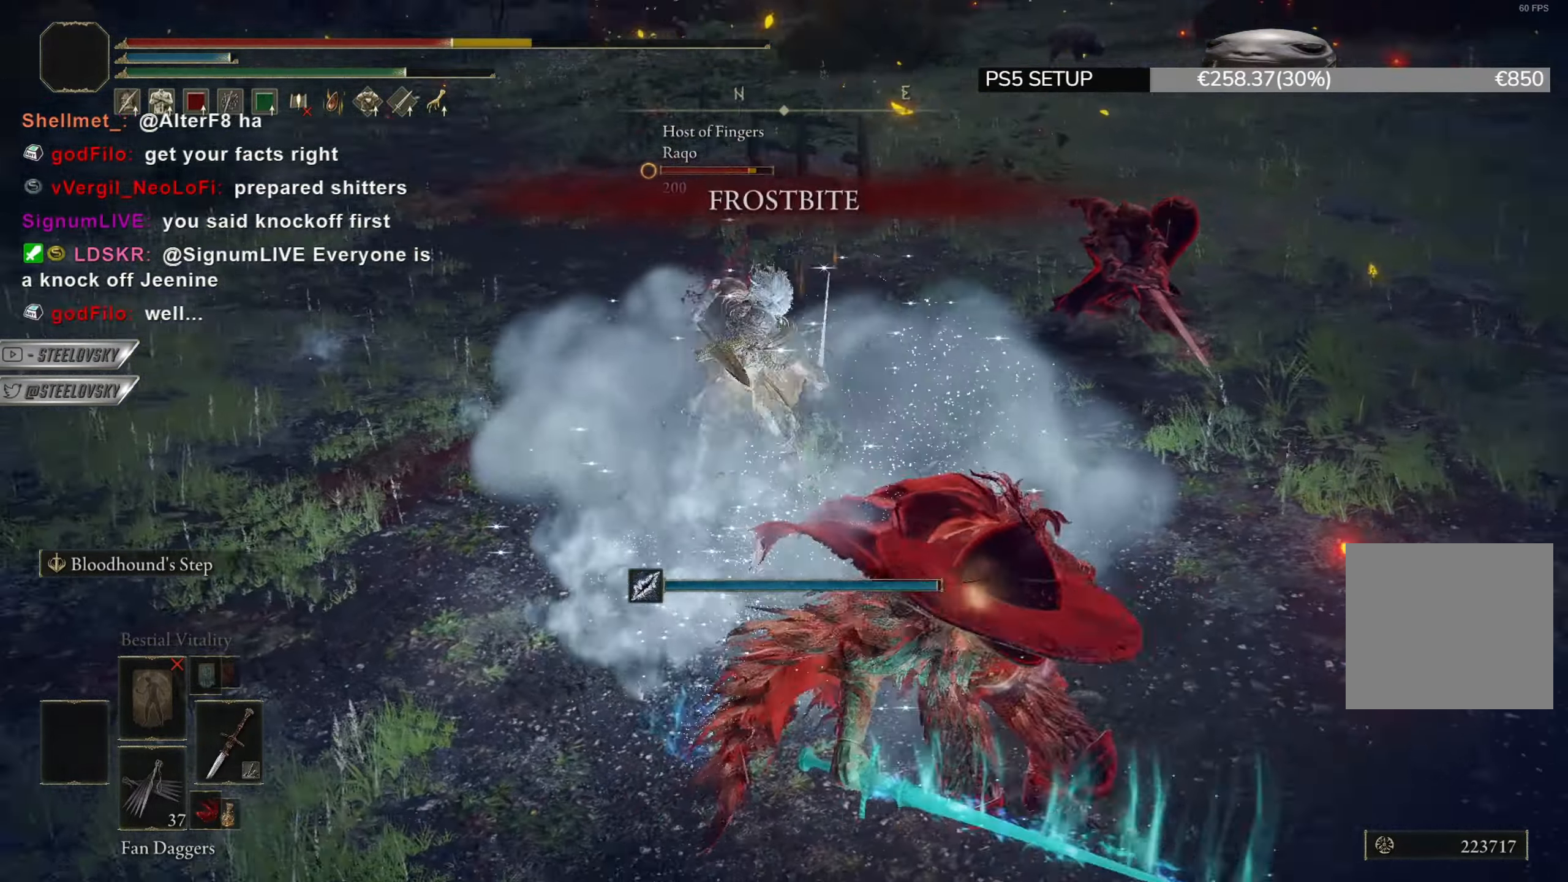
{"buttons": [], "left_stick": "down-right", "right_stick": "center", "events": [[34, "right_stick", "center"], [184, "CIRCLE", "up"]]}
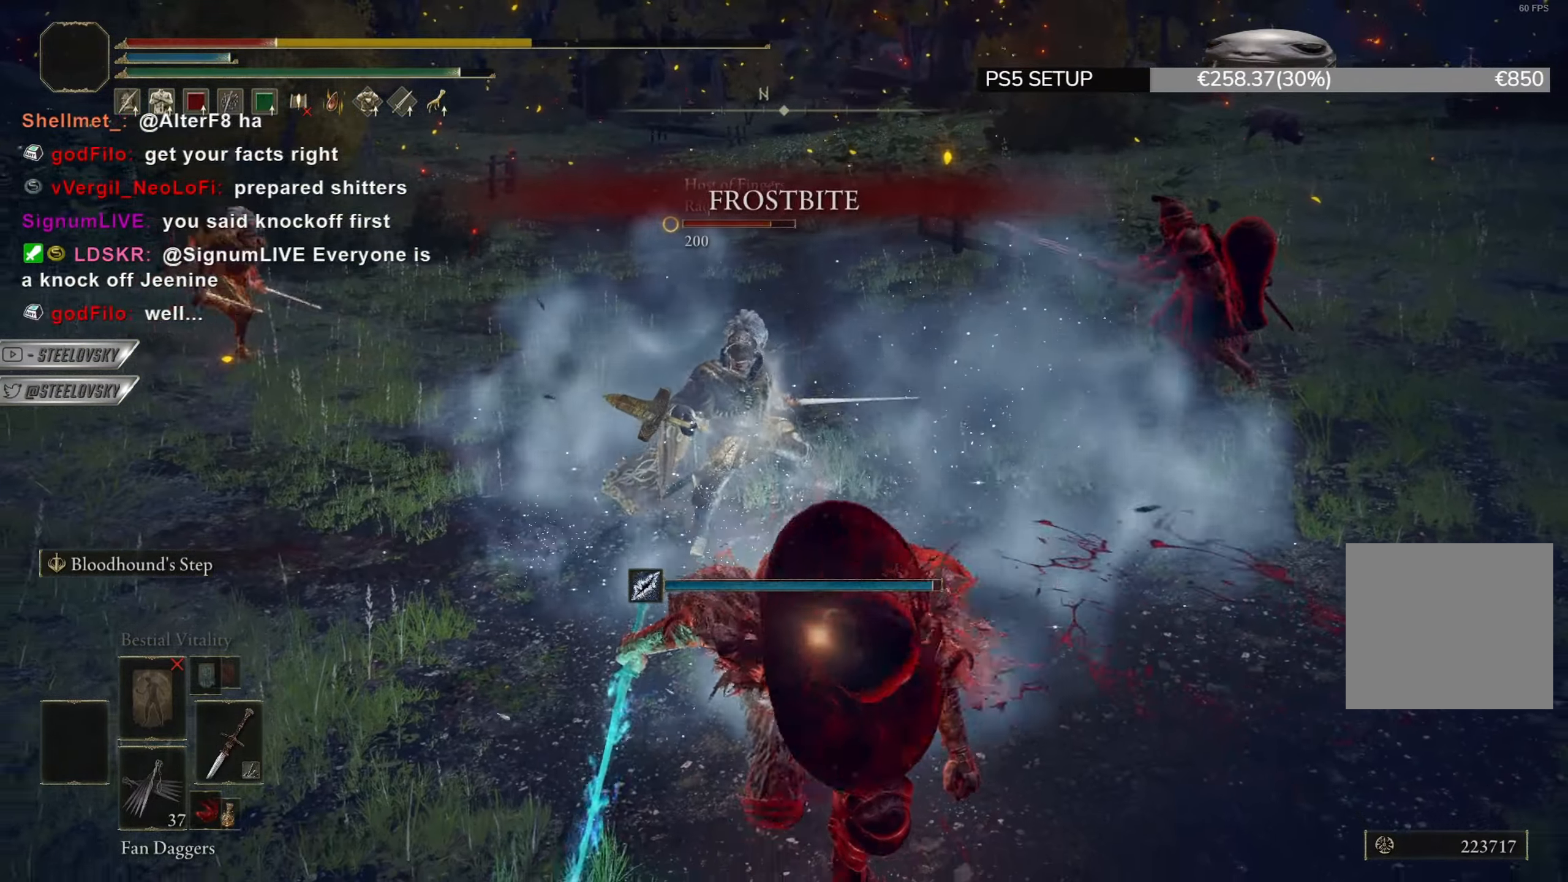
{"buttons": ["CIRCLE"], "left_stick": "right", "right_stick": "center", "events": [[233, "left_stick", "right"], [450, "CIRCLE", "down"]]}
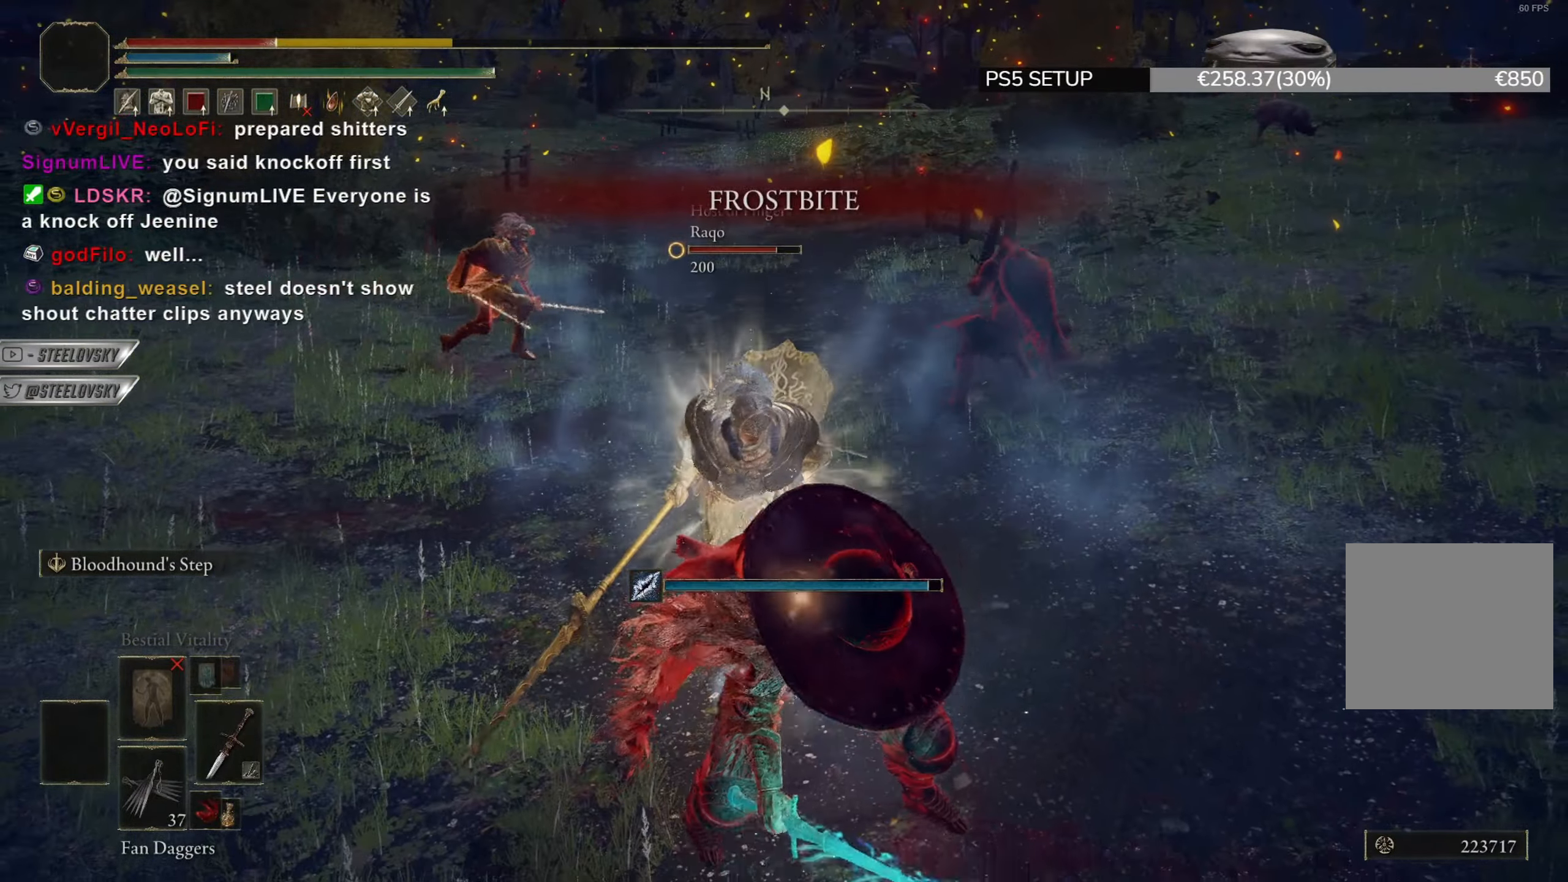
{"buttons": [], "left_stick": "up-right", "right_stick": "left", "events": [[50, "left_stick", "up-right"], [67, "CIRCLE", "up"], [84, "right_stick", "down-left"], [417, "right_stick", "left"]]}
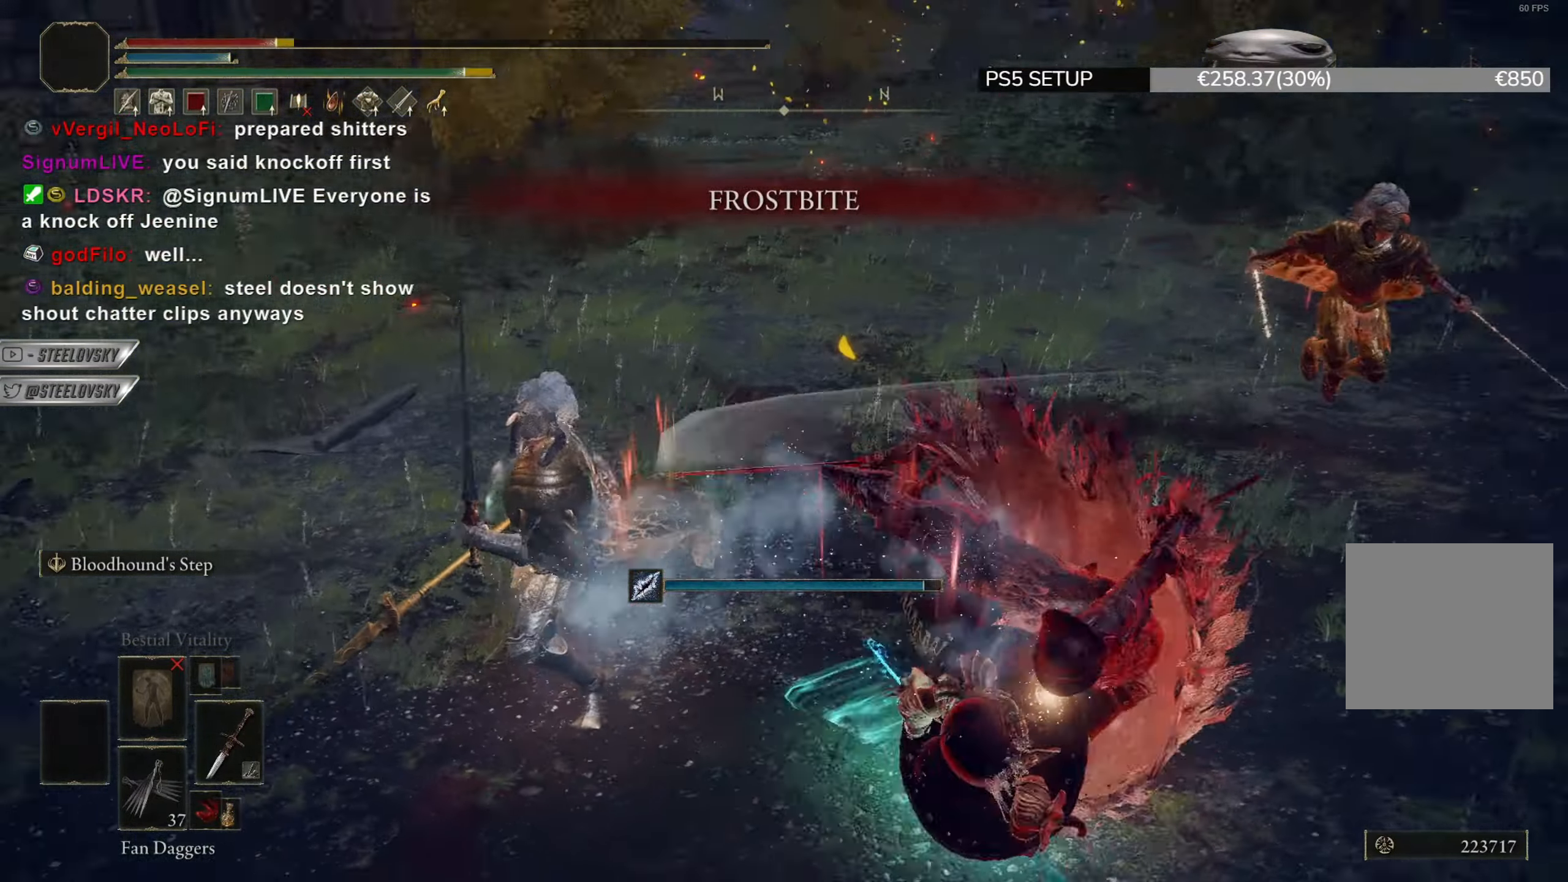
{"buttons": [], "left_stick": "down-right", "right_stick": "left", "events": [[150, "right_stick", "center"], [200, "L2", "down"], [200, "left_stick", "down-right"], [417, "L2", "up"], [484, "right_stick", "left"]]}
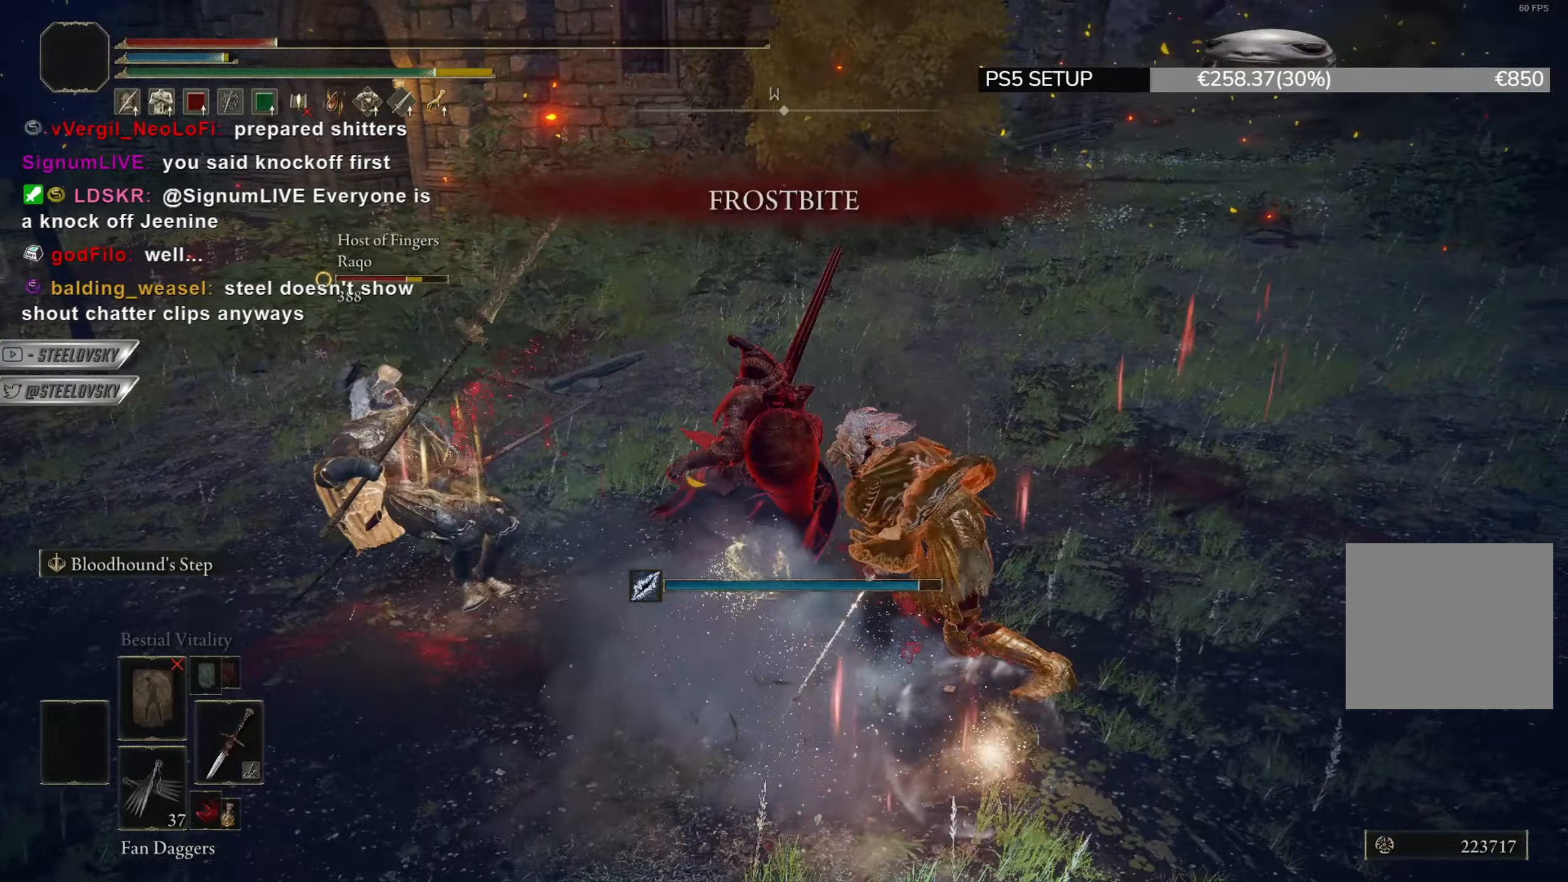
{"buttons": ["CIRCLE", "L1"], "left_stick": "down", "right_stick": "center", "events": [[84, "right_stick", "center"], [134, "CIRCLE", "down"], [234, "L1", "down"], [234, "right_stick", "left"], [417, "right_stick", "center"], [434, "left_stick", "down"]]}
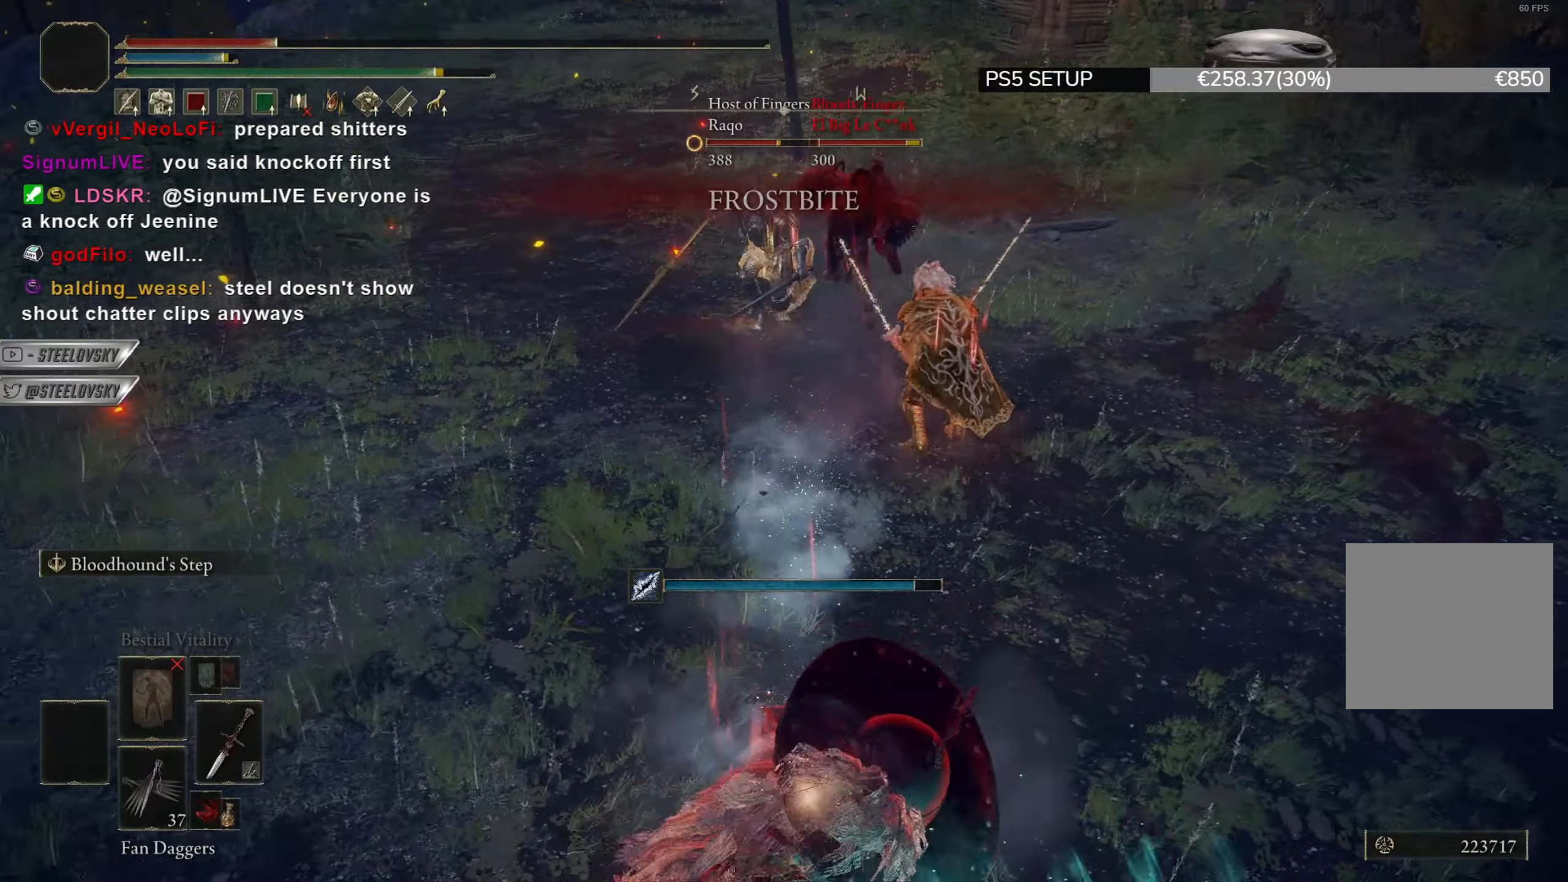
{"buttons": ["CIRCLE", "L1"], "left_stick": "down", "right_stick": "center", "events": []}
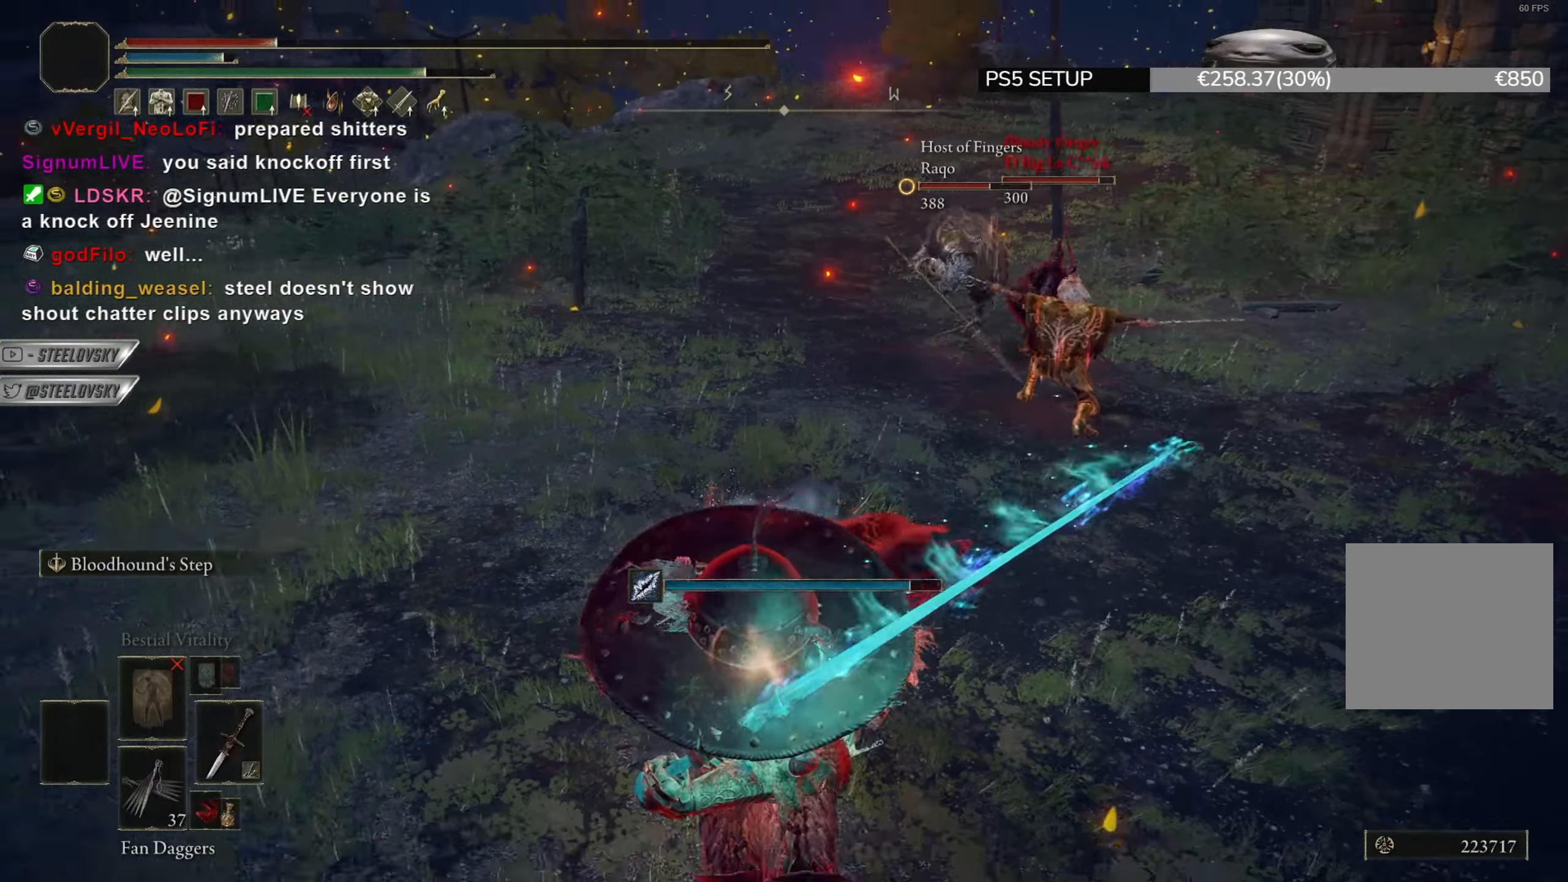
{"buttons": ["CIRCLE"], "left_stick": "down", "right_stick": "center", "events": [[83, "L1", "up"]]}
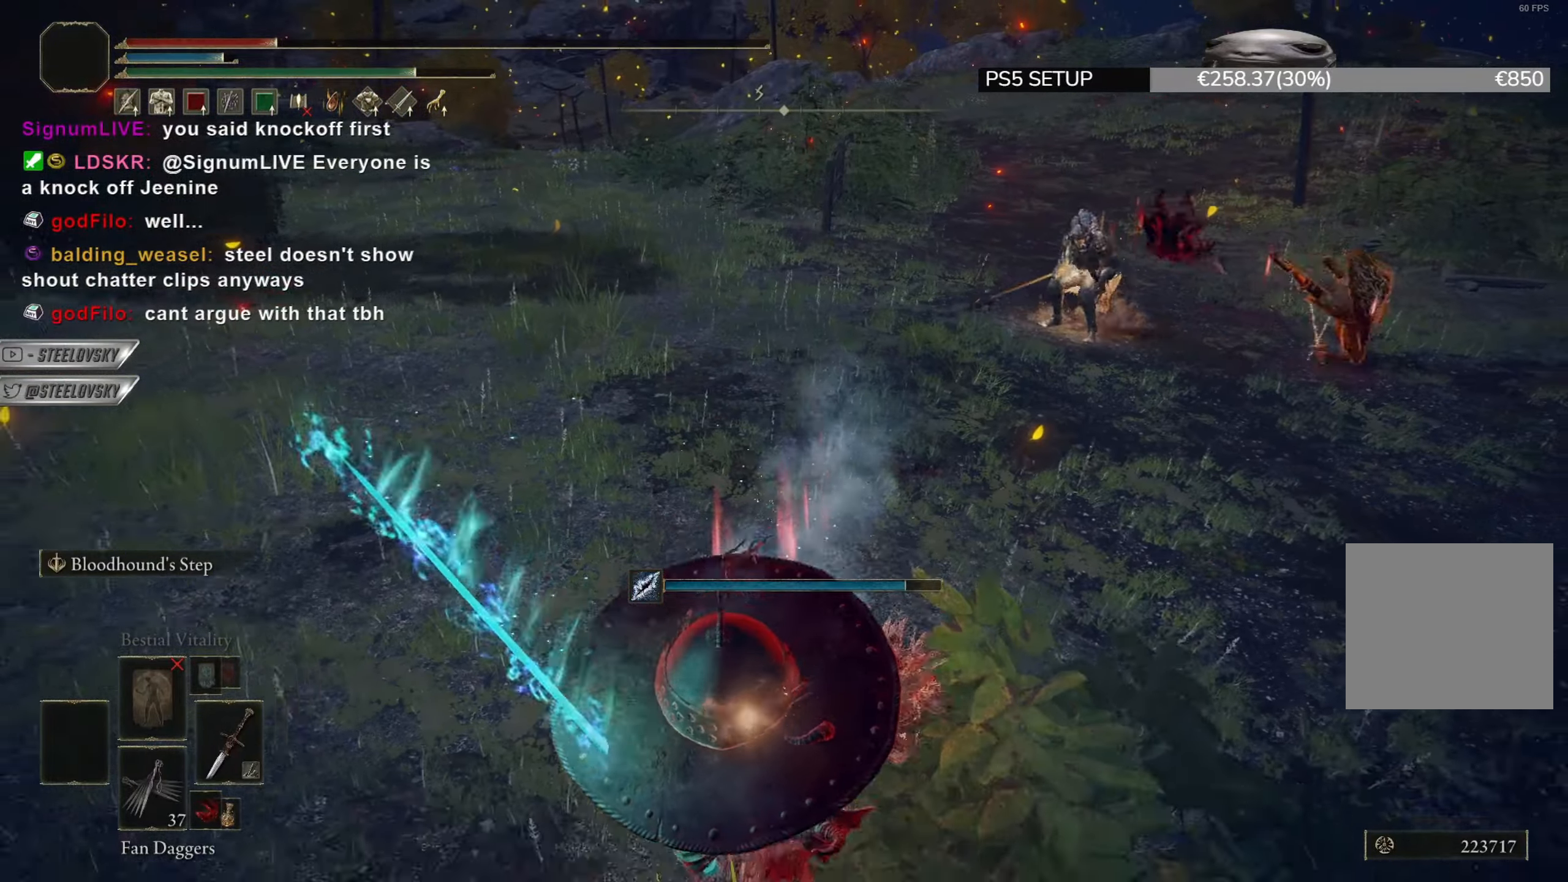
{"buttons": ["CIRCLE"], "left_stick": "down", "right_stick": "center", "events": [[184, "DPAD_DOWN", "down"], [234, "DPAD_DOWN", "up"], [334, "DPAD_DOWN", "down"], [417, "DPAD_DOWN", "up"]]}
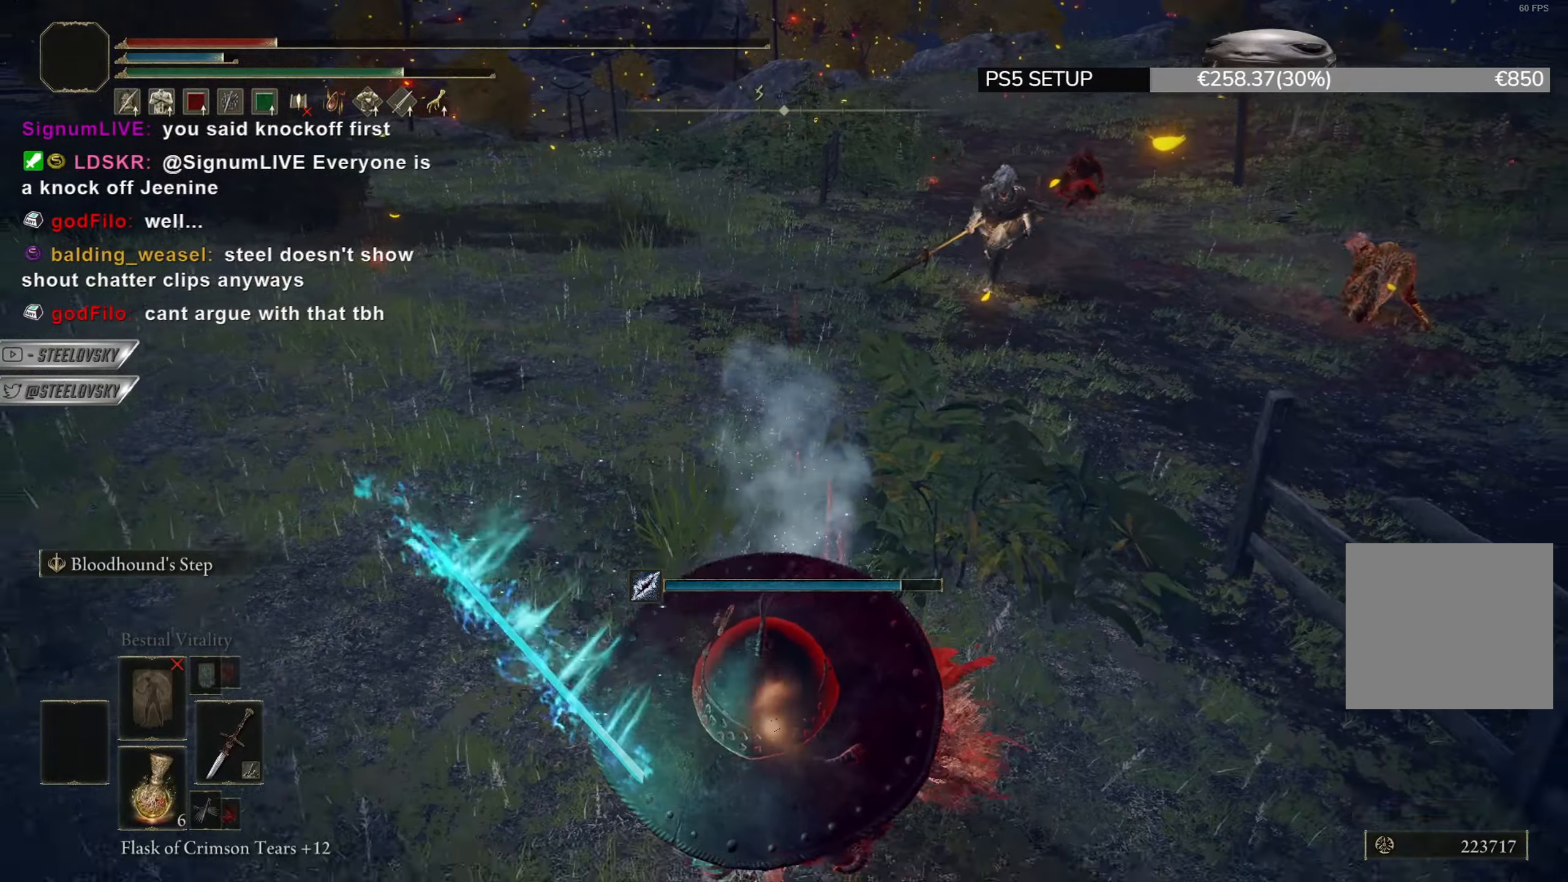
{"buttons": ["CIRCLE"], "left_stick": "down", "right_stick": "center", "events": []}
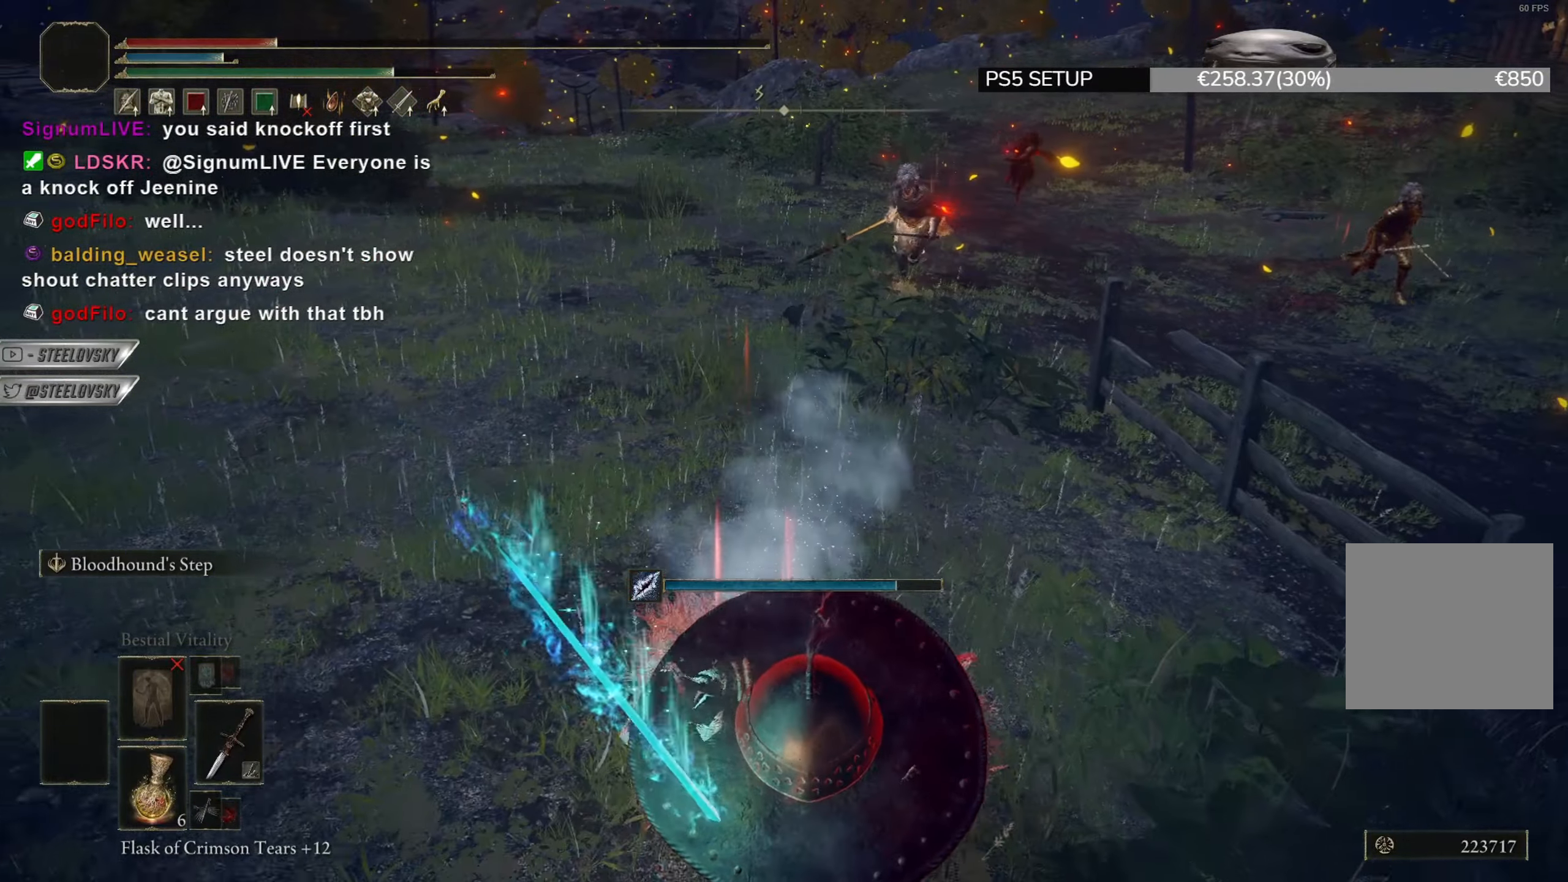
{"buttons": ["CROSS", "CIRCLE"], "left_stick": "down", "right_stick": "center", "events": [[401, "CROSS", "down"]]}
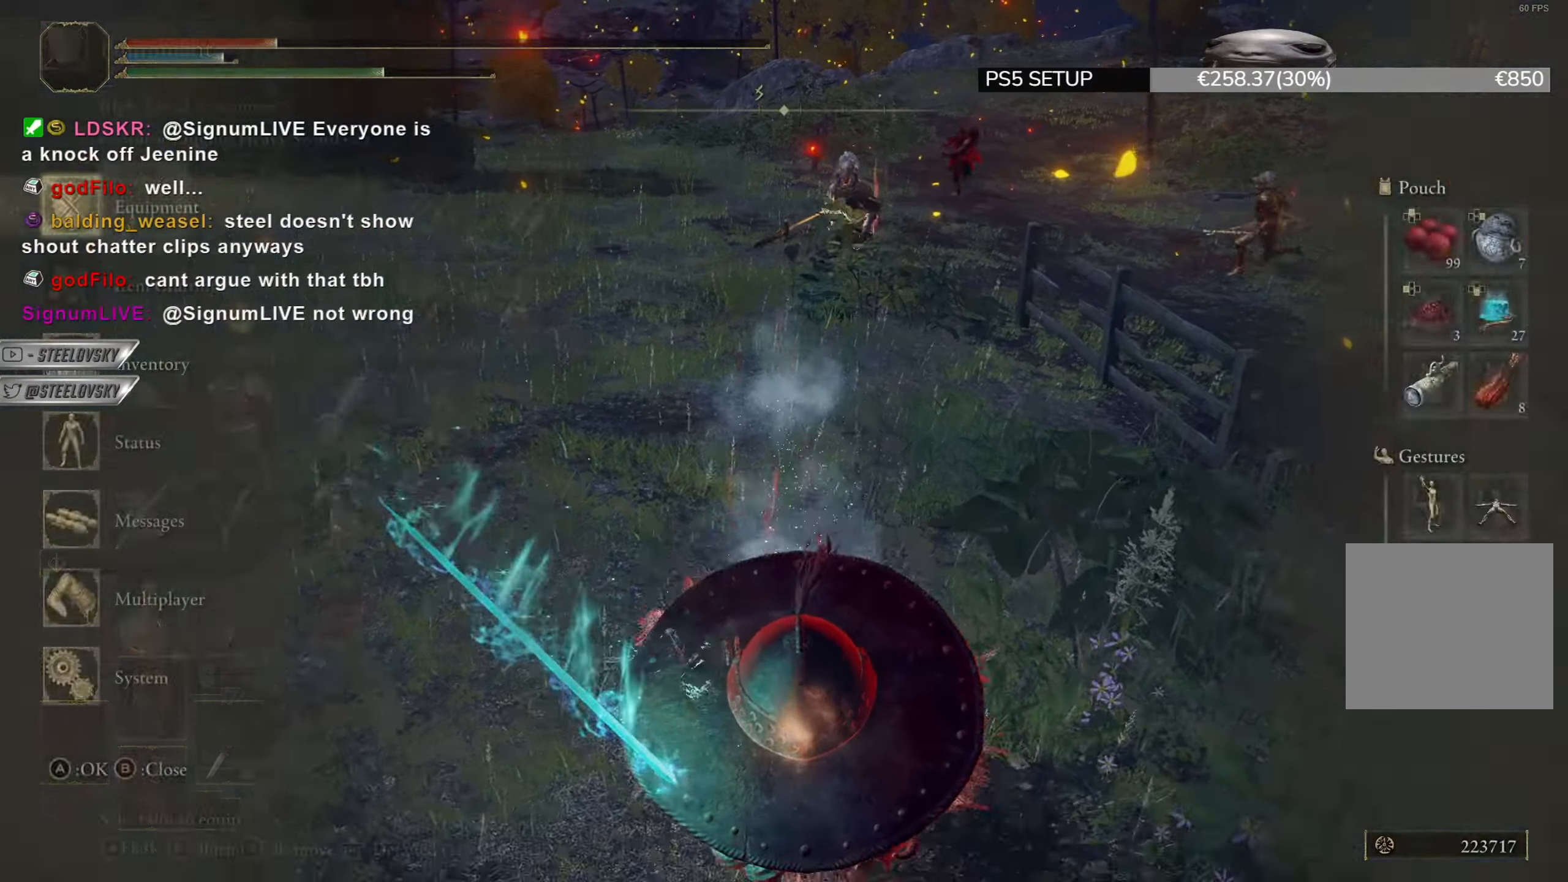
{"buttons": ["CIRCLE"], "left_stick": "down", "right_stick": "center", "events": [[16, "CROSS", "up"], [16, "DPAD_DOWN", "down"], [83, "DPAD_DOWN", "up"], [167, "DPAD_DOWN", "down"], [233, "DPAD_DOWN", "up"], [300, "CROSS", "down"], [433, "CROSS", "up"]]}
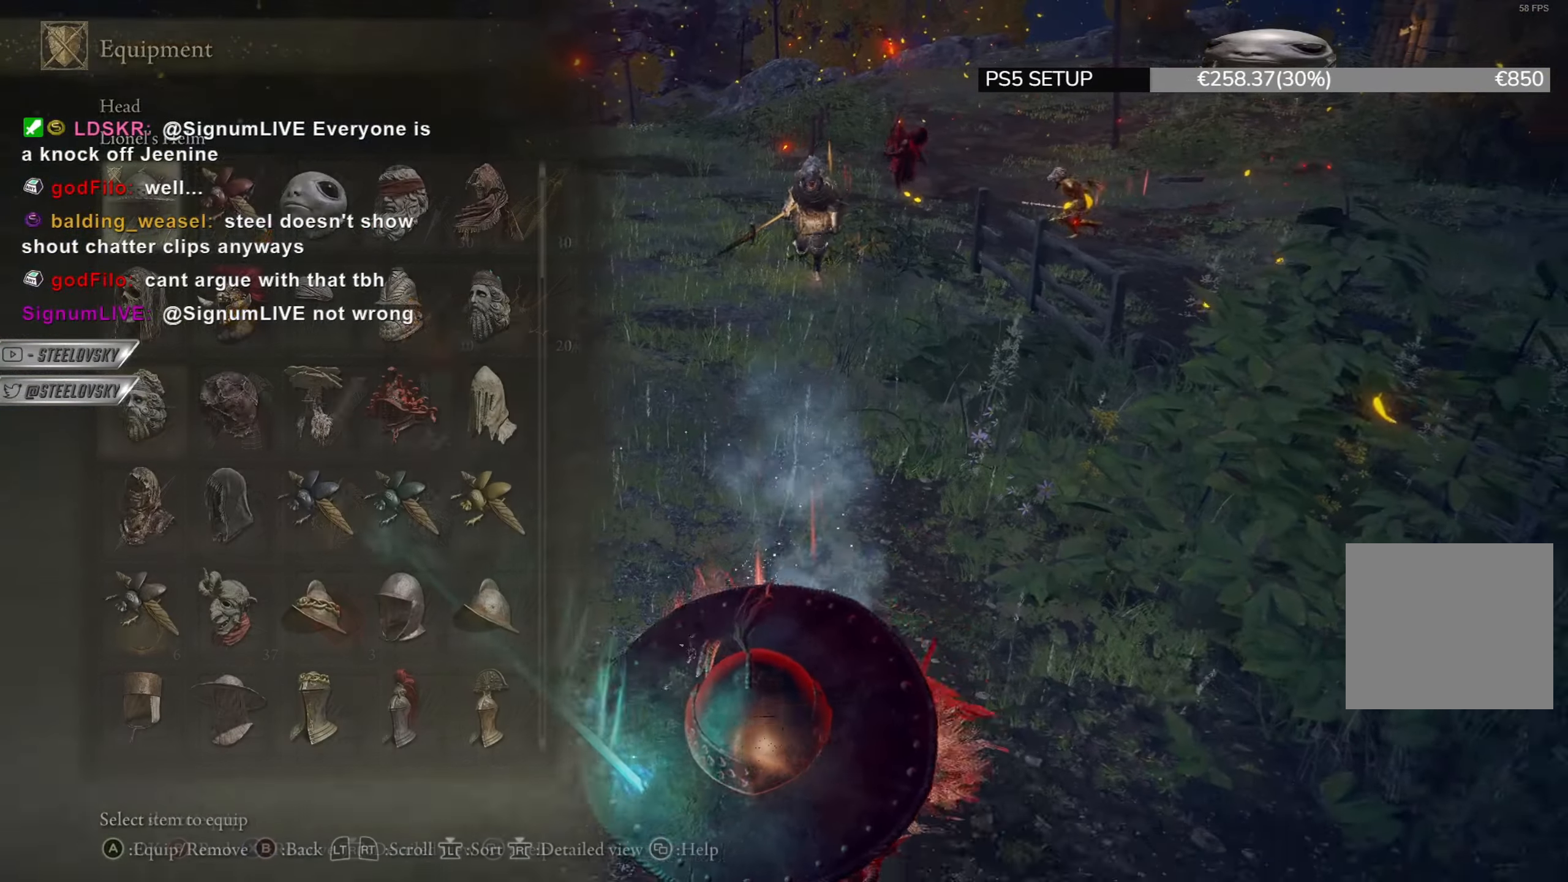
{"buttons": ["CIRCLE"], "left_stick": "down", "right_stick": "center", "events": [[17, "DPAD_RIGHT", "down"], [84, "DPAD_RIGHT", "up"], [100, "CROSS", "down"], [184, "R1", "down"], [217, "CROSS", "up"], [317, "DPAD_RIGHT", "down"], [317, "R1", "up"], [367, "CROSS", "down"], [401, "DPAD_RIGHT", "up"], [451, "CROSS", "up"]]}
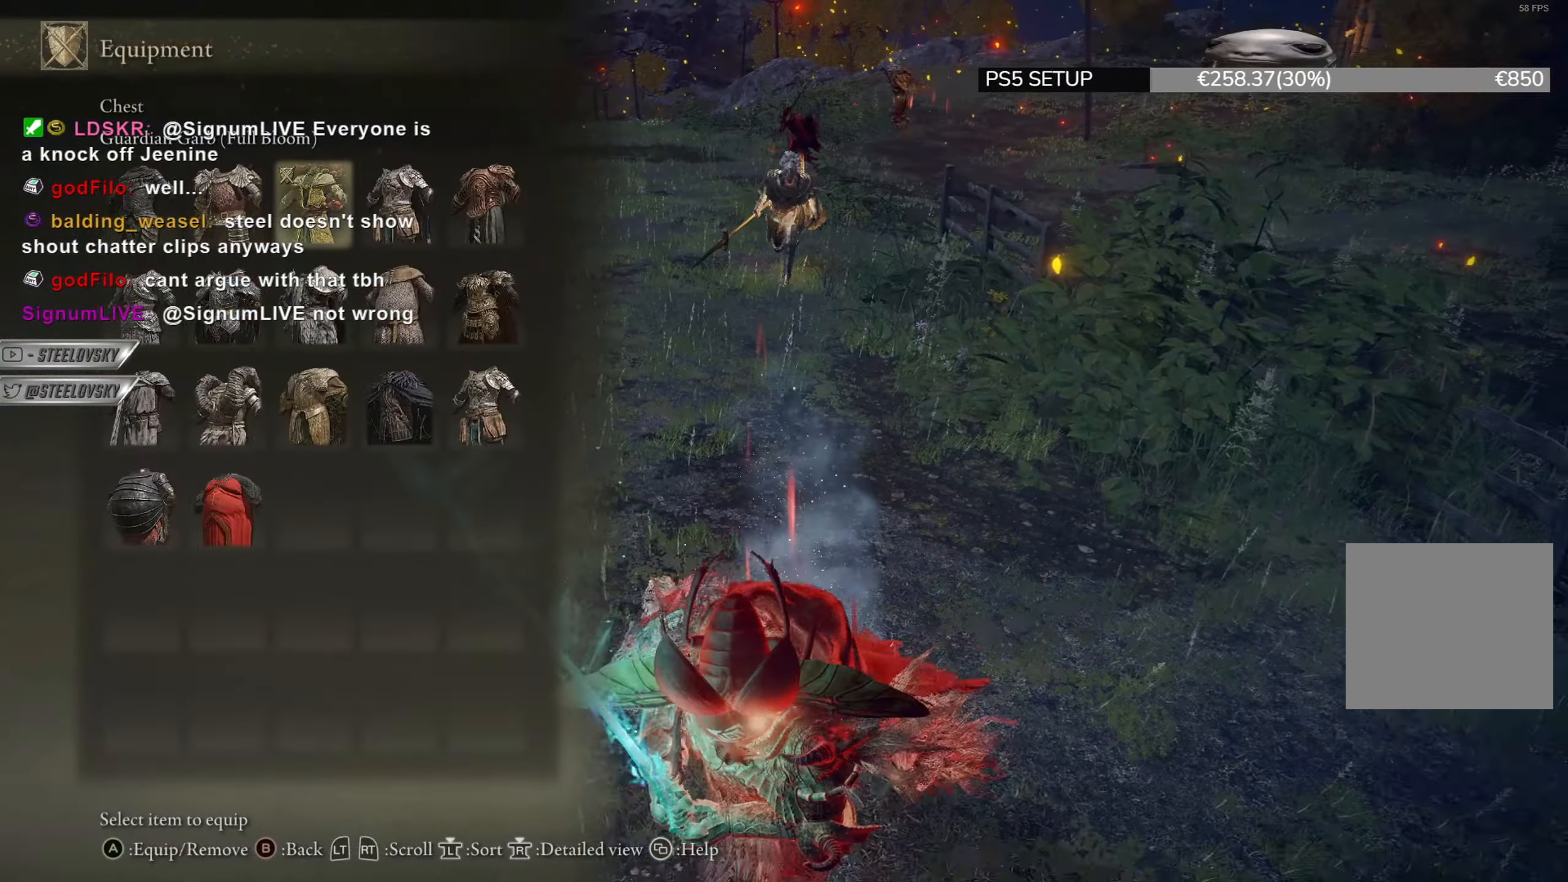
{"buttons": ["CIRCLE"], "left_stick": "down", "right_stick": "center", "events": []}
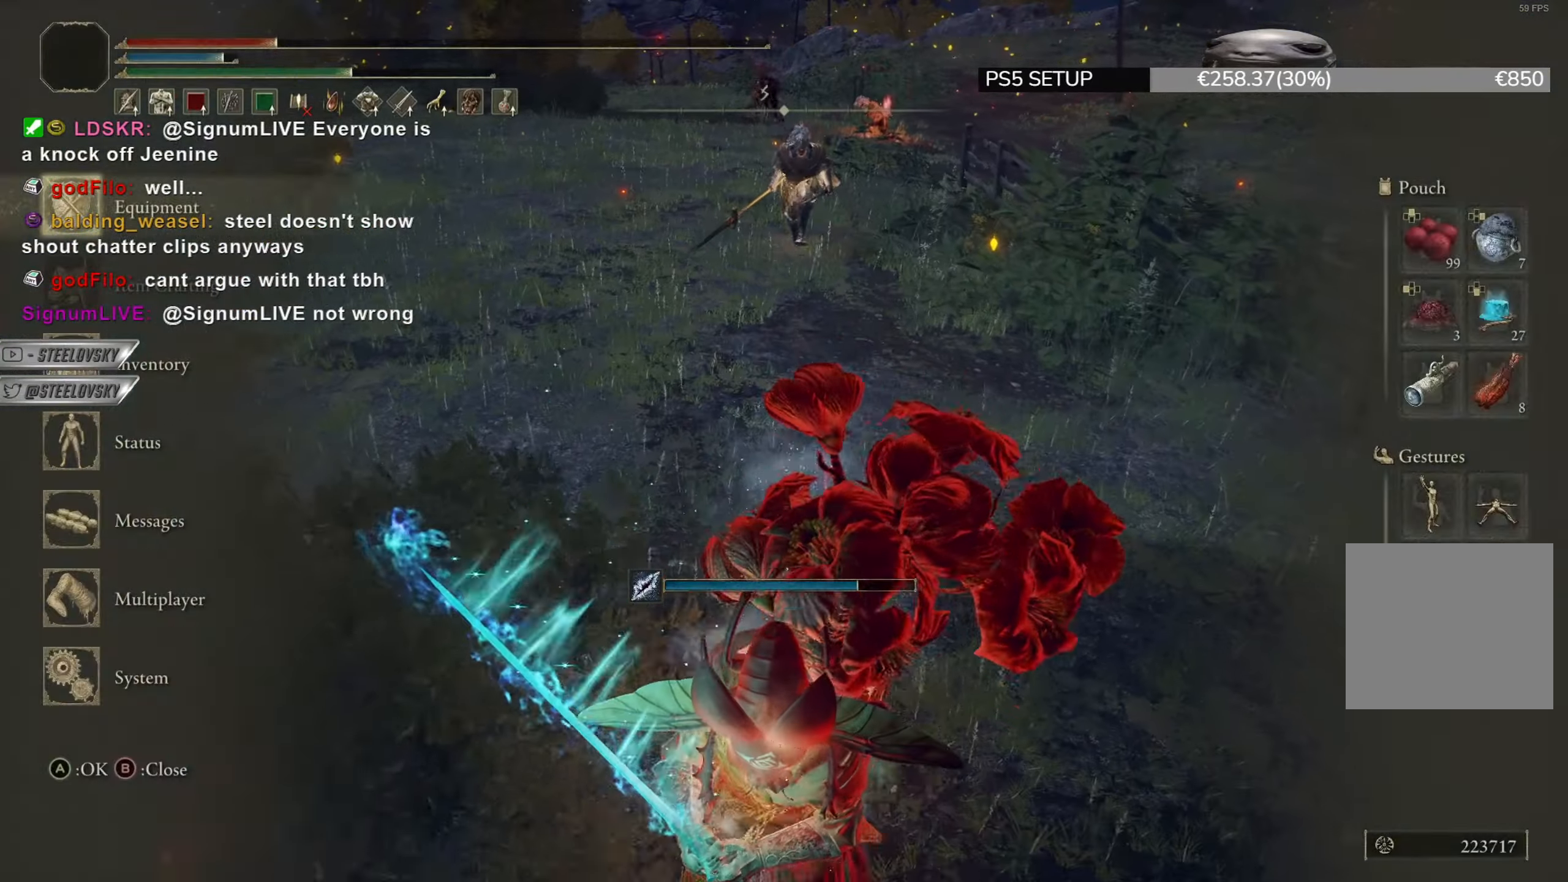
{"buttons": ["CIRCLE"], "left_stick": "down", "right_stick": "center", "events": [[34, "CROSS", "down"], [117, "CROSS", "up"], [200, "DPAD_DOWN", "down"], [250, "DPAD_DOWN", "up"], [351, "DPAD_DOWN", "down"], [501, "DPAD_DOWN", "up"]]}
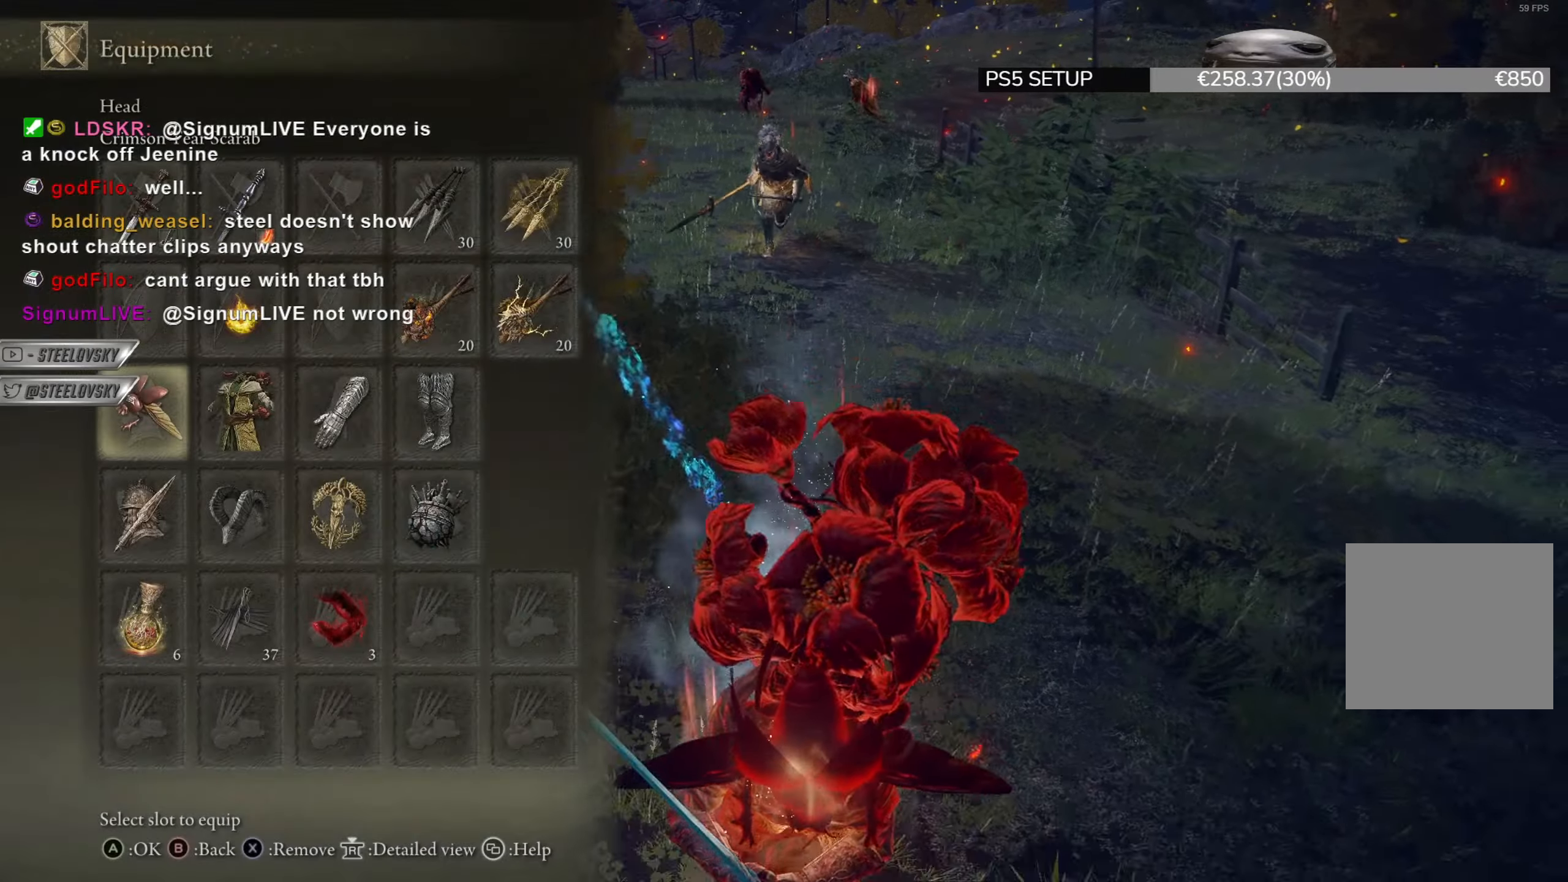
{"buttons": ["CROSS", "CIRCLE", "L2"], "left_stick": "down", "right_stick": "center", "events": [[183, "DPAD_DOWN", "down"], [233, "DPAD_DOWN", "up"], [267, "CROSS", "down"], [383, "CROSS", "up"], [417, "L2", "down"], [483, "CROSS", "down"]]}
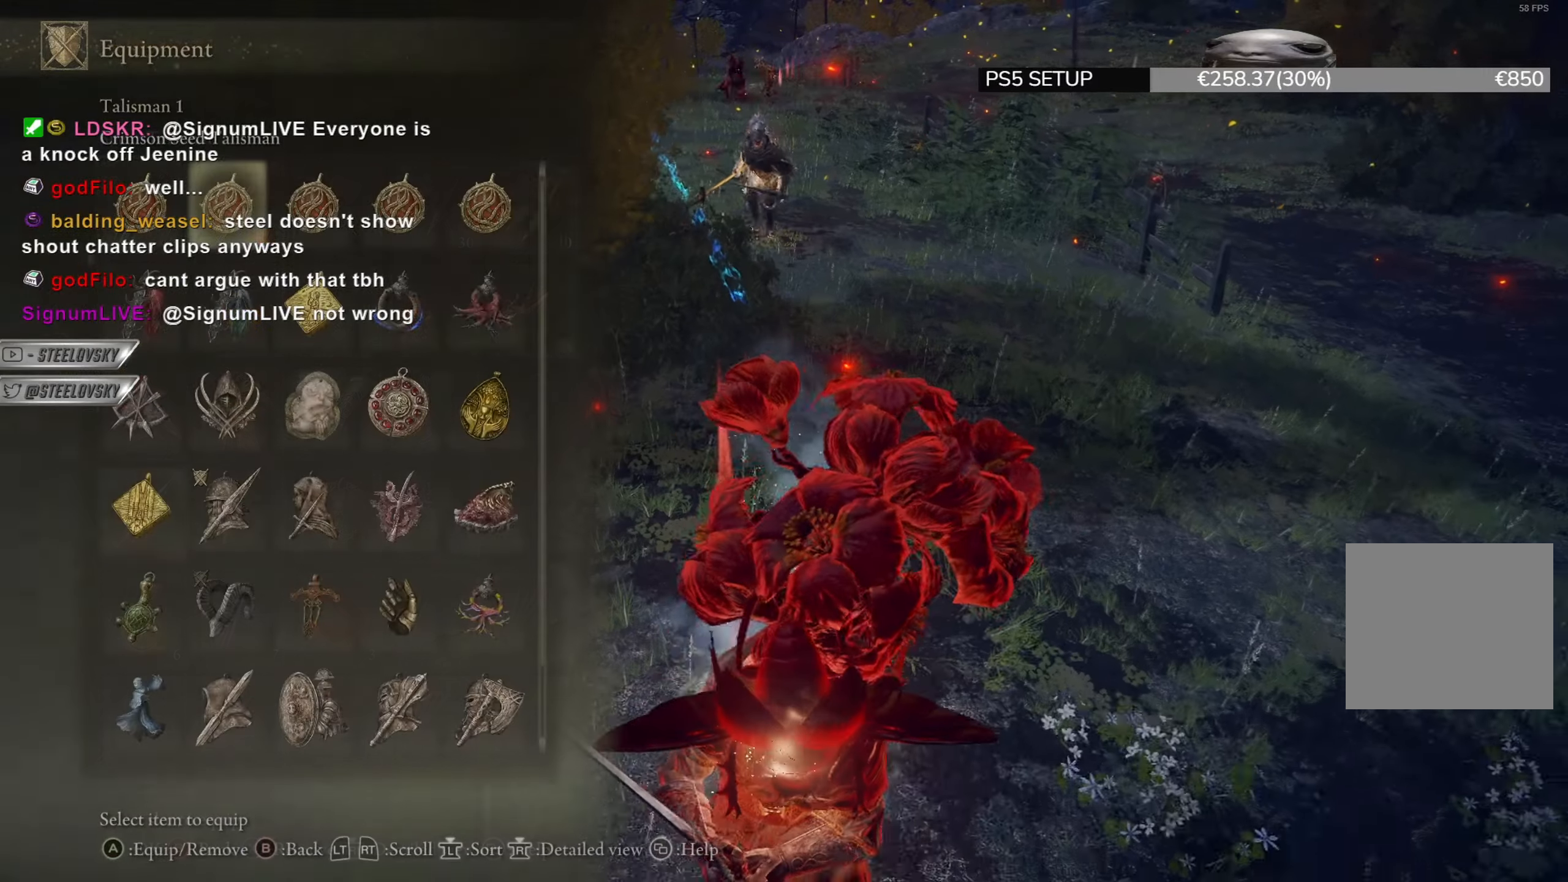
{"buttons": [], "left_stick": "down", "right_stick": "center", "events": [[34, "L2", "up"], [67, "CROSS", "up"], [367, "SQUARE", "down"], [467, "CIRCLE", "up"], [484, "SQUARE", "up"]]}
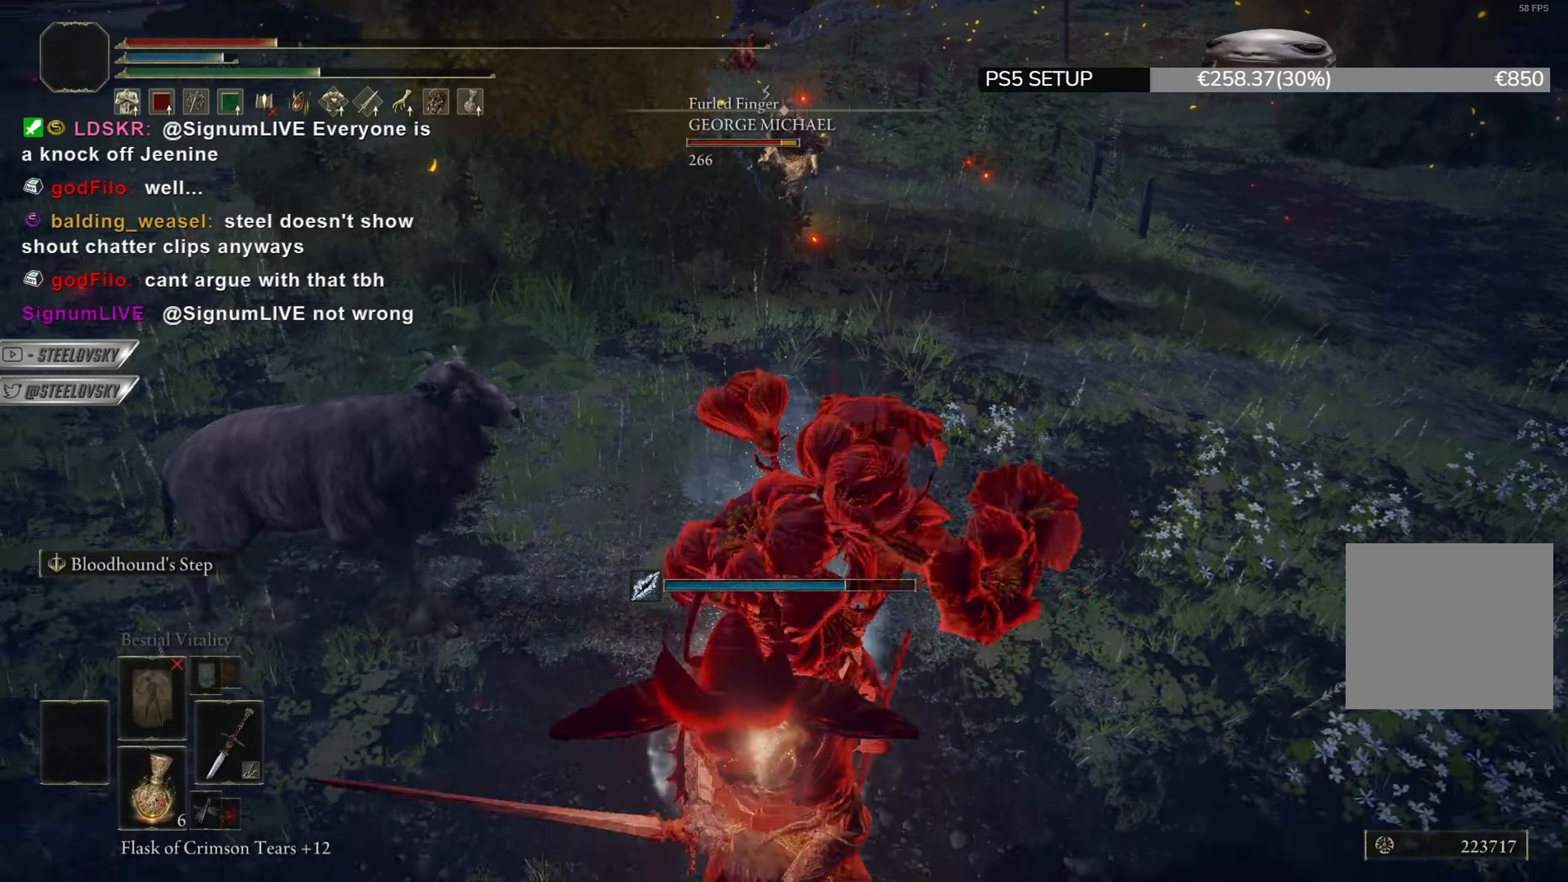
{"buttons": [], "left_stick": "down", "right_stick": "center", "events": []}
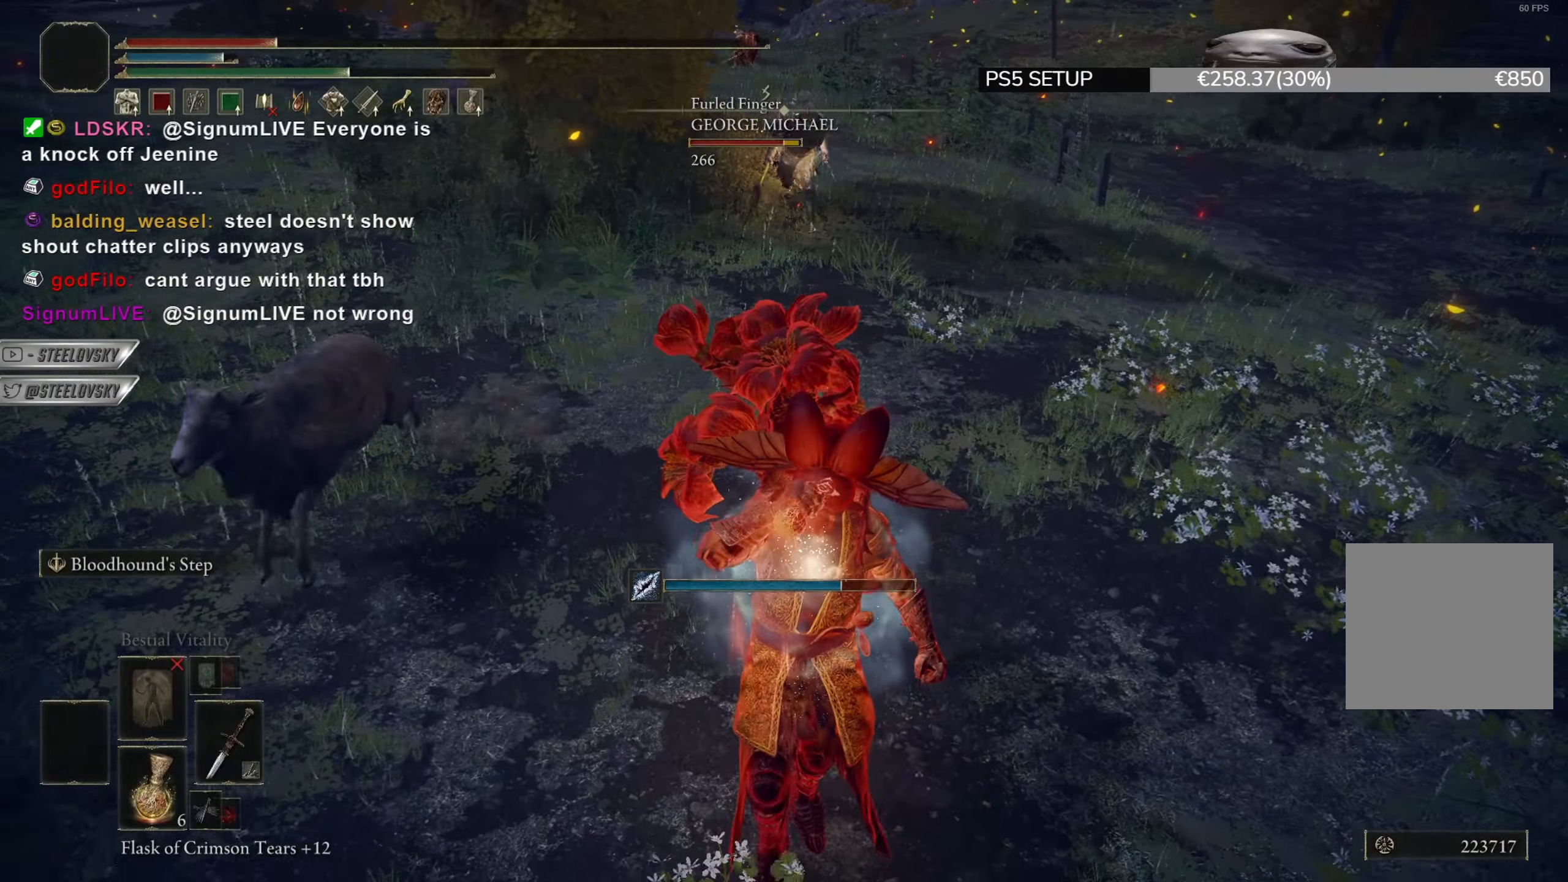
{"buttons": [], "left_stick": "down", "right_stick": "center", "events": []}
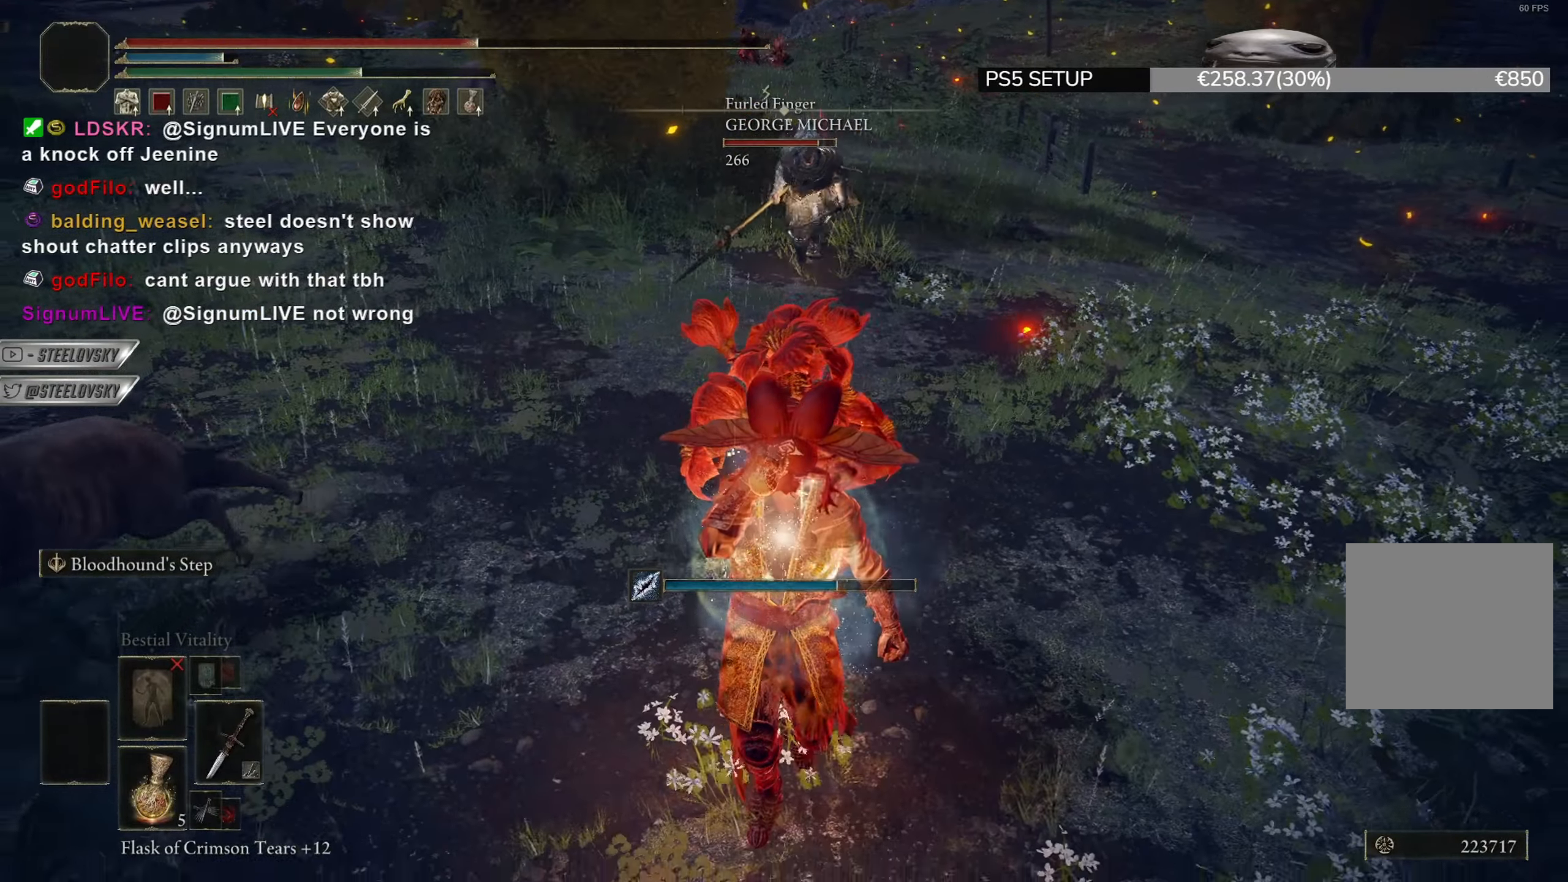
{"buttons": ["CIRCLE"], "left_stick": "down", "right_stick": "center", "events": [[217, "CIRCLE", "down"]]}
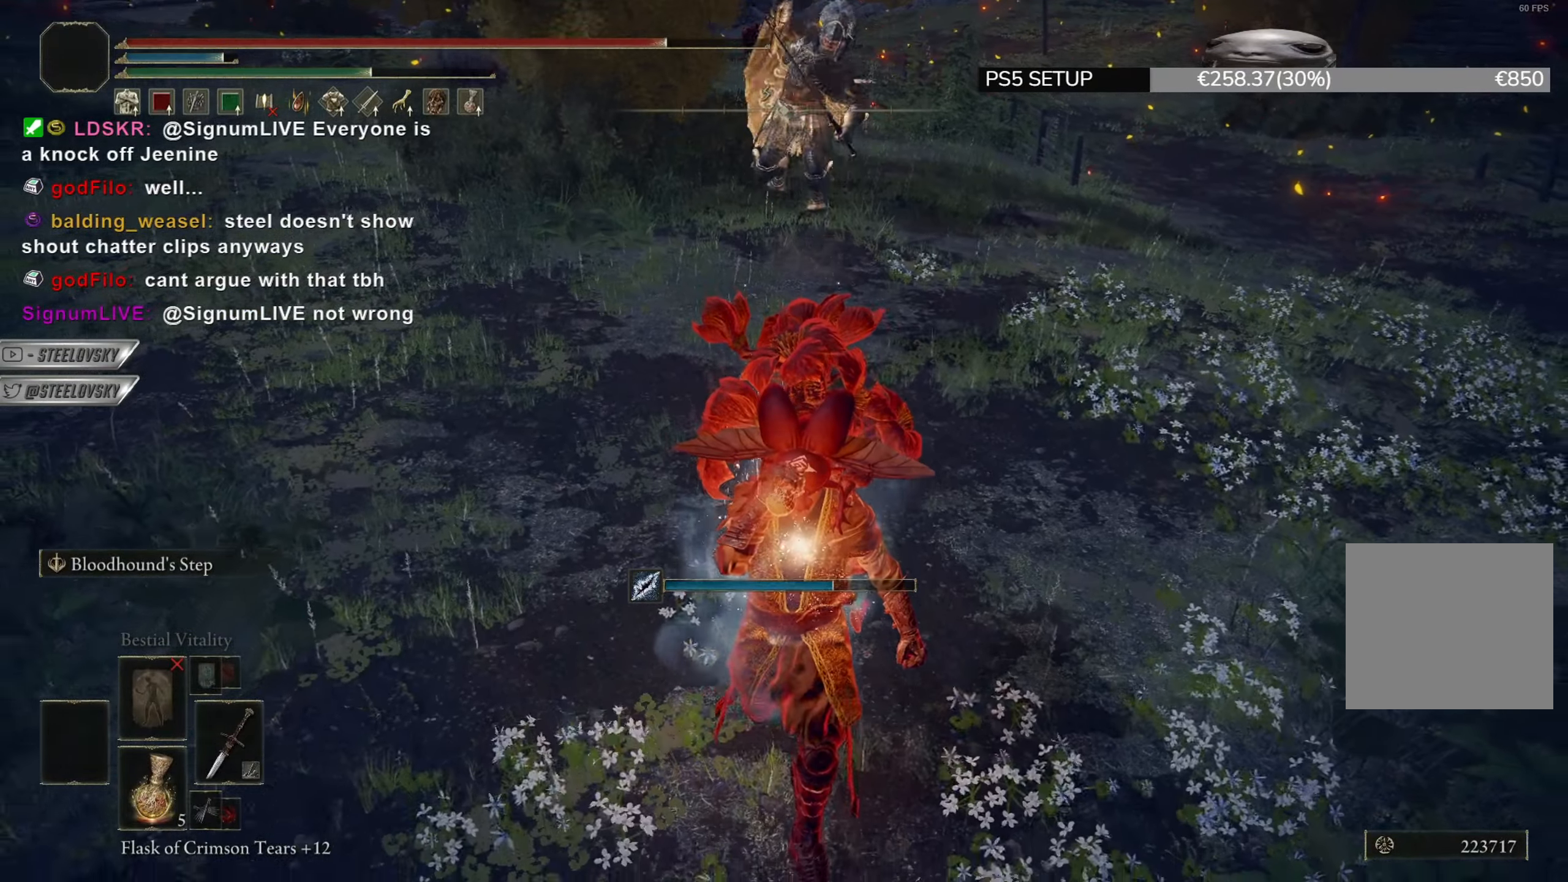
{"buttons": ["CIRCLE"], "left_stick": "down", "right_stick": "center", "events": [[17, "L2", "down"], [117, "L2", "up"], [184, "L2", "down"], [300, "L2", "up"]]}
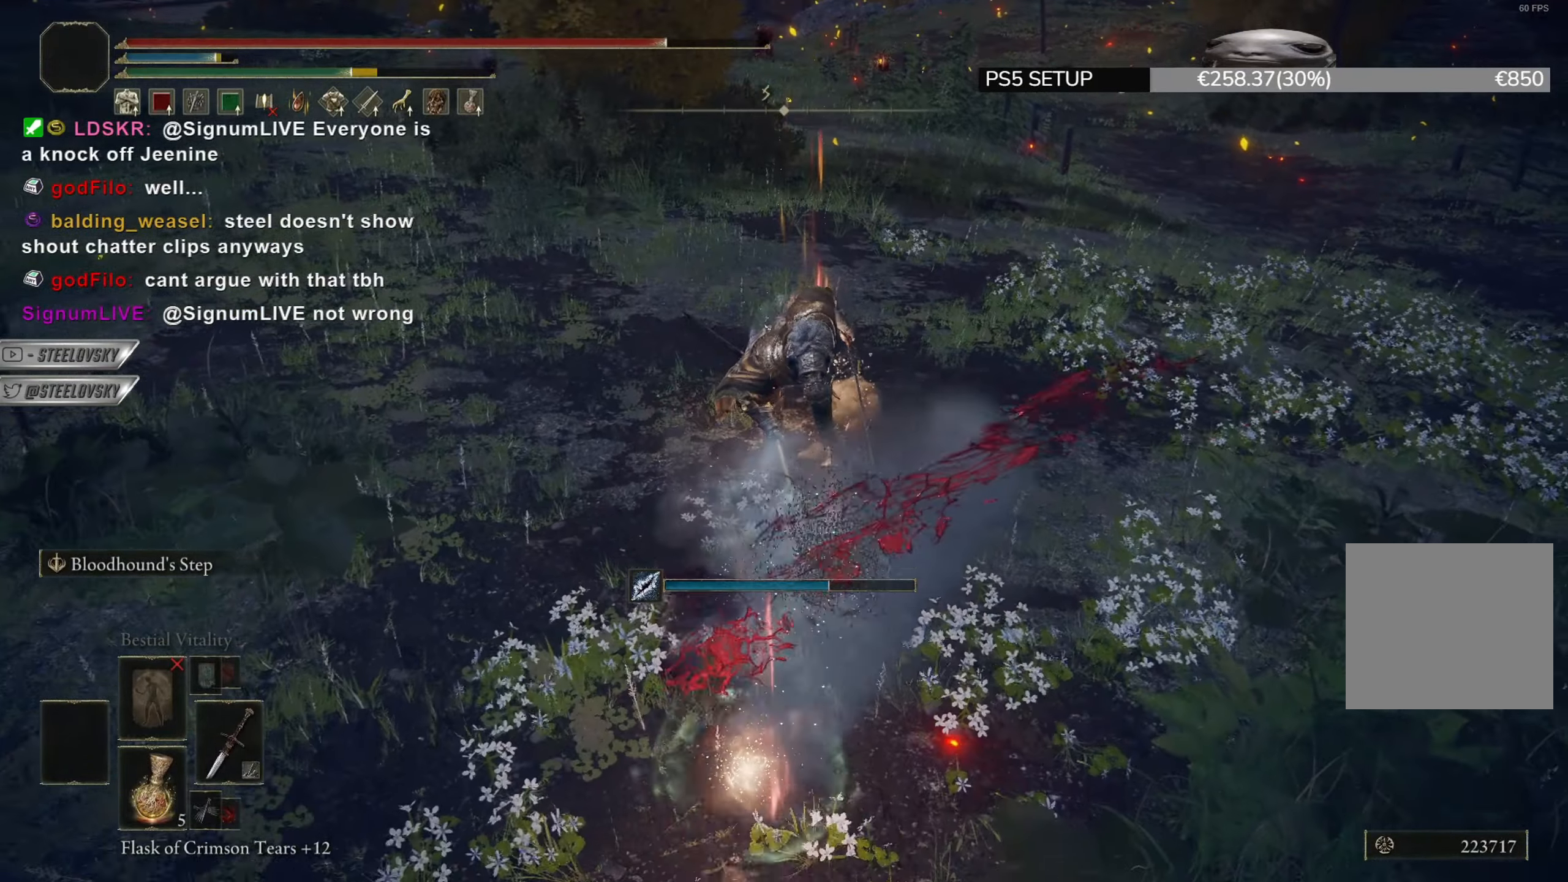
{"buttons": ["CROSS", "CIRCLE"], "left_stick": "down", "right_stick": "center", "events": [[217, "L1", "down"], [383, "L1", "up"], [450, "CROSS", "down"]]}
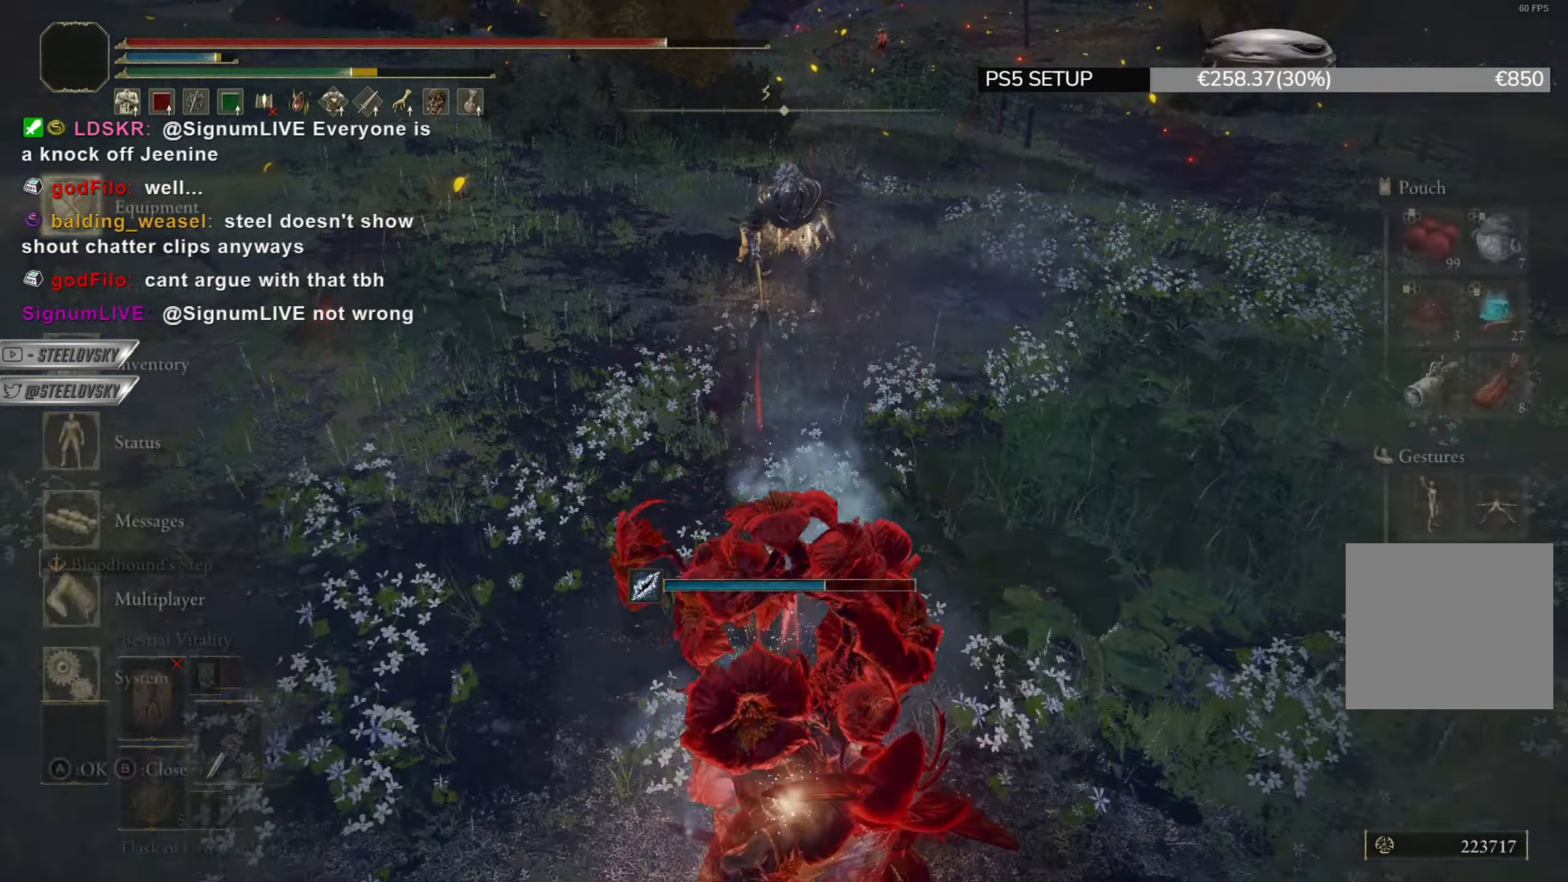
{"buttons": ["CIRCLE"], "left_stick": "down", "right_stick": "center", "events": [[67, "CROSS", "up"], [84, "DPAD_DOWN", "down"], [150, "DPAD_DOWN", "up"], [250, "DPAD_DOWN", "down"], [267, "DPAD_DOWN", "up"], [367, "DPAD_DOWN", "down"], [401, "DPAD_DOWN", "up"]]}
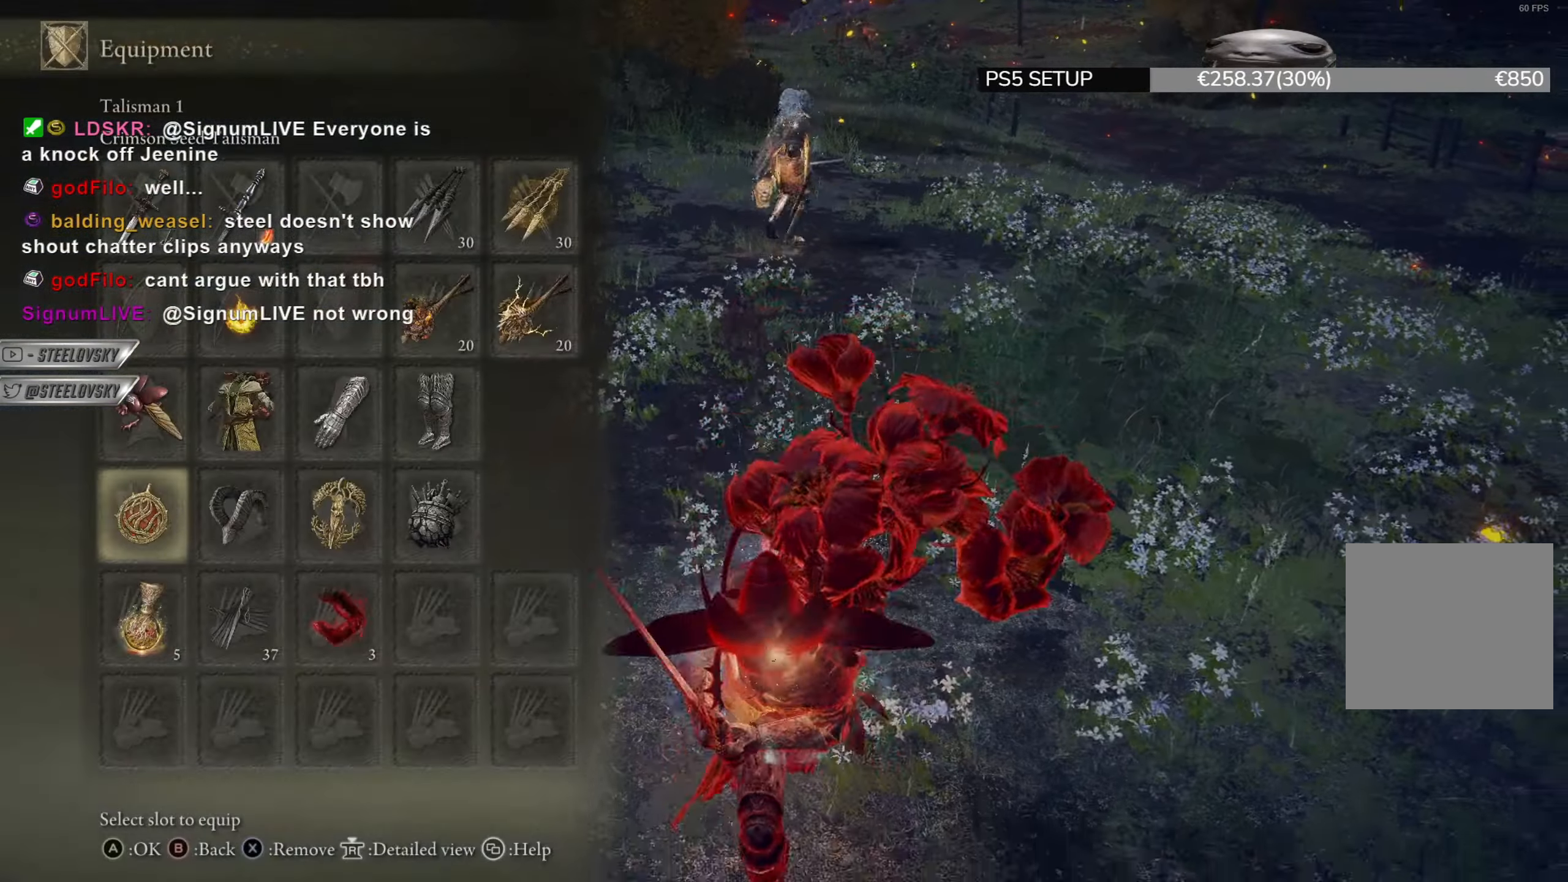
{"buttons": ["CROSS", "CIRCLE", "R1"], "left_stick": "down", "right_stick": "center", "events": [[100, "DPAD_UP", "down"], [167, "DPAD_UP", "up"], [200, "CROSS", "down"], [317, "DPAD_LEFT", "down"], [333, "CROSS", "up"], [383, "DPAD_LEFT", "up"], [400, "CROSS", "down"], [467, "R1", "down"]]}